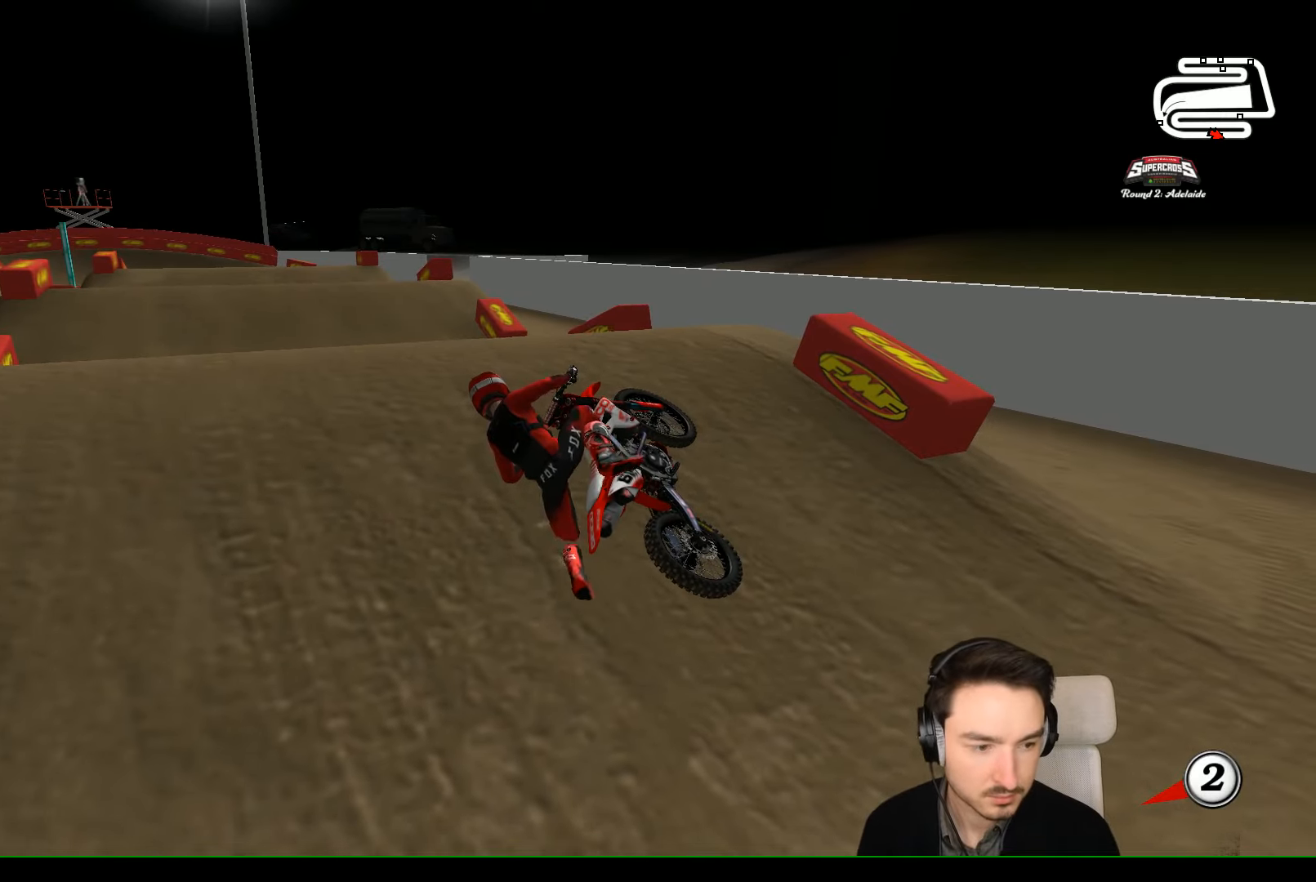
Gameplay with a controller (Xbox layout); each line is a JSON object with the inputs held at the frame after it. "events" lists button and stick changes between this image and that frame as [ms after this image, input, new state], when the widget could be followed in between. Not read: L1 L3 R3 right_stick.
{"buttons": ["X", "Y"], "left_stick": "center", "events": [[333, "X", "down"], [500, "Y", "down"]]}
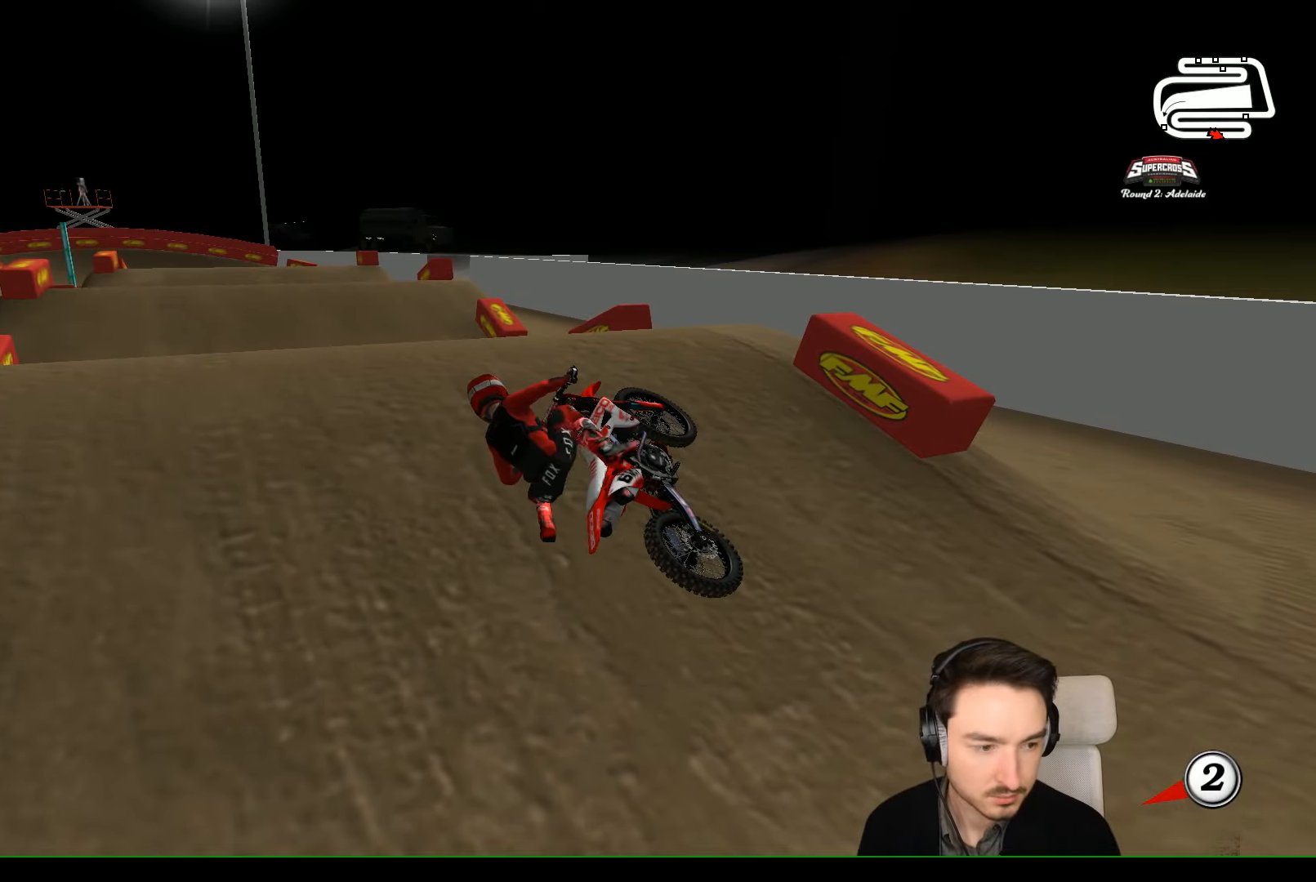
{"buttons": ["X", "Y"], "left_stick": "right", "events": [[33, "left_stick", "right"], [133, "X", "up"], [233, "X", "down"]]}
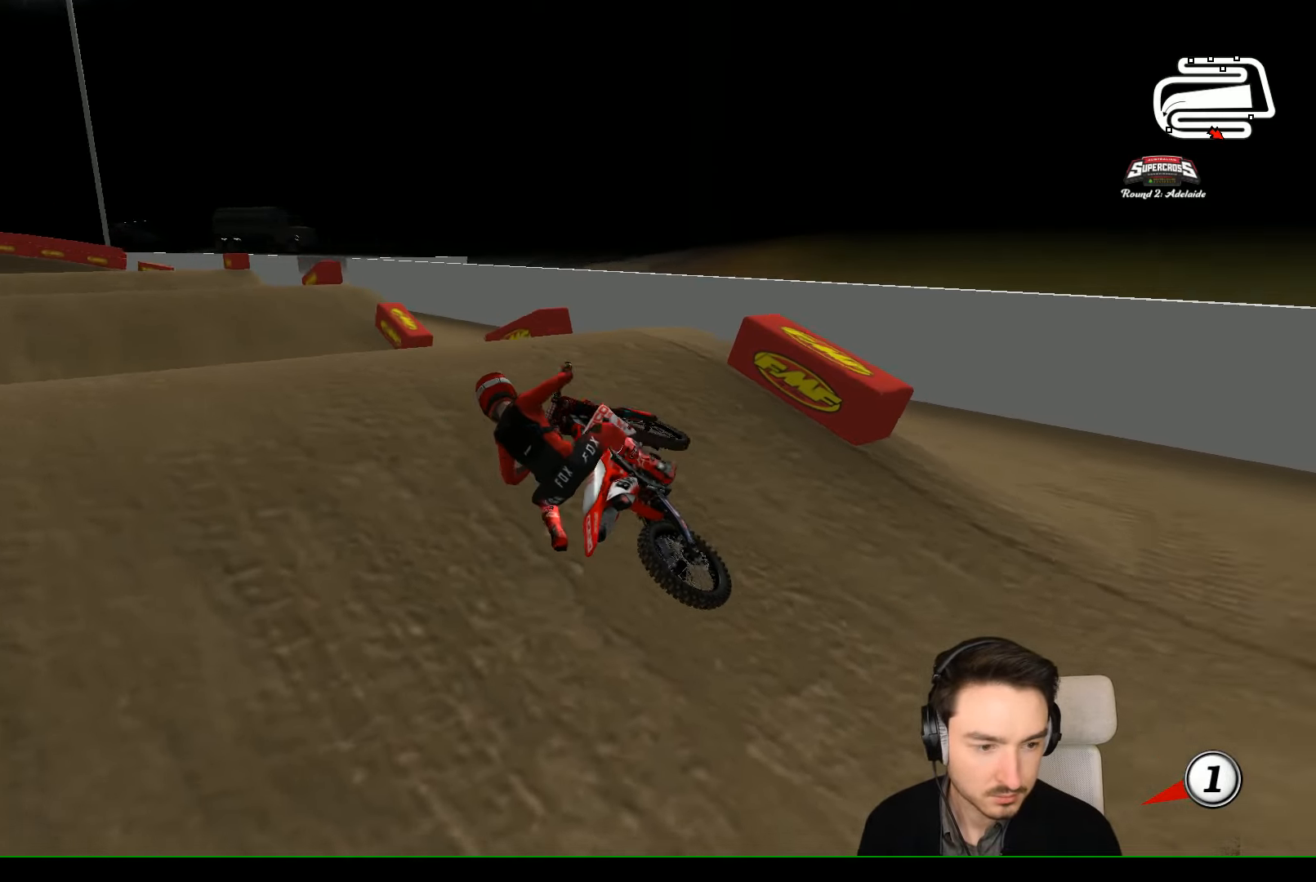
{"buttons": ["R2"], "left_stick": "center", "events": [[133, "R2", "down"], [133, "X", "up"], [200, "Y", "up"], [200, "left_stick", "center"]]}
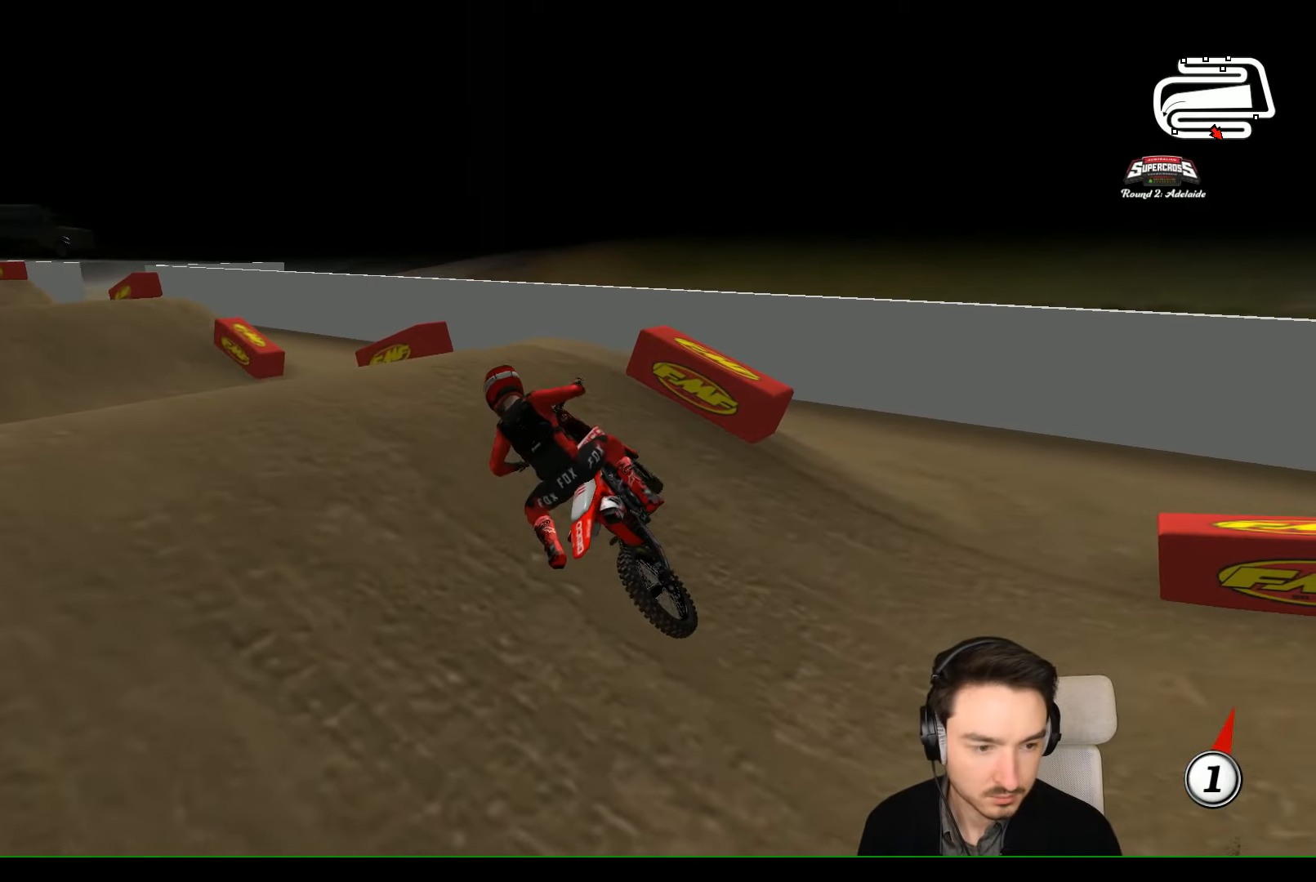
{"buttons": ["X", "Y", "R2"], "left_stick": "left", "events": [[100, "X", "down"], [100, "Y", "down"], [100, "left_stick", "left"]]}
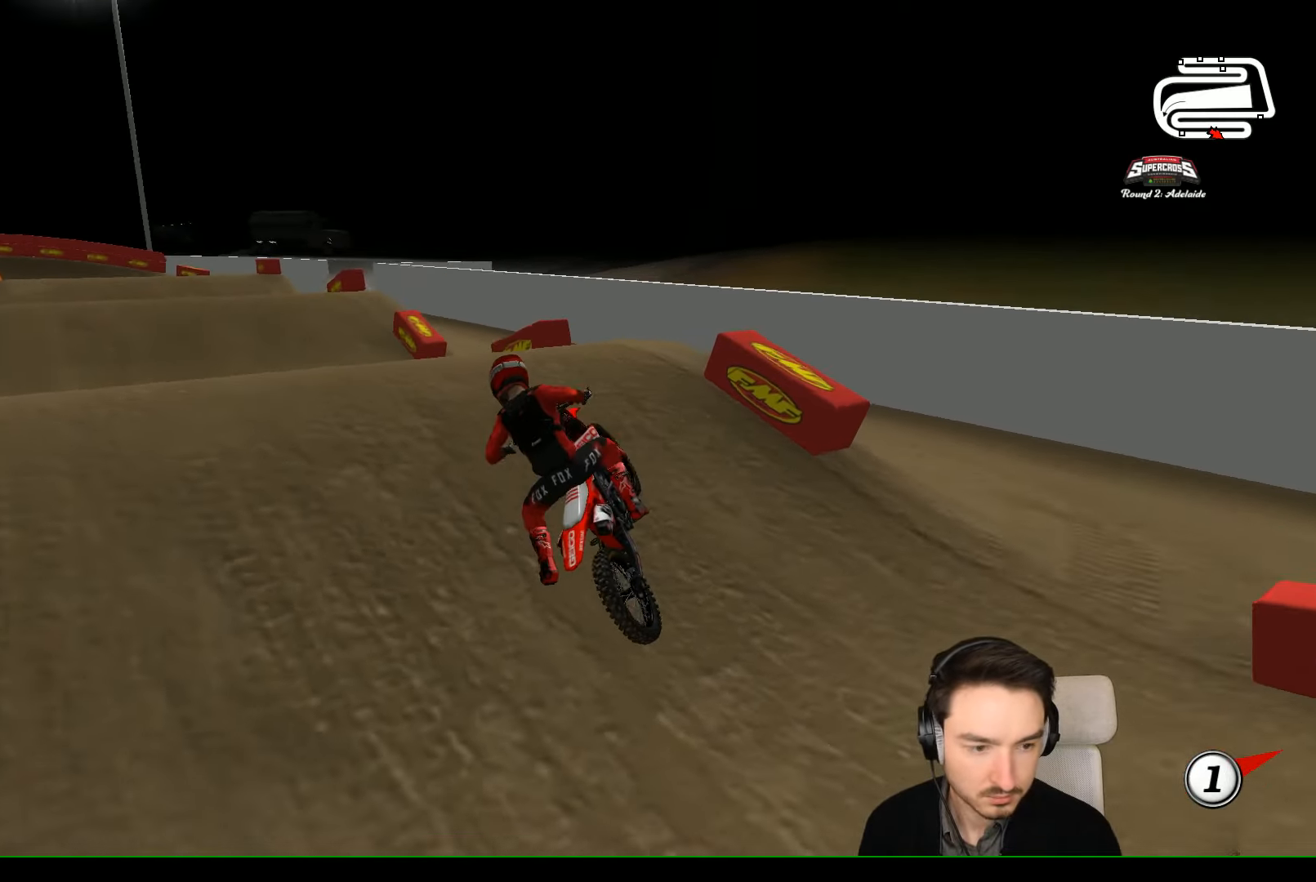
{"buttons": ["R2"], "left_stick": "up", "events": [[167, "X", "up"], [200, "Y", "up"], [200, "left_stick", "up-left"], [500, "left_stick", "up"]]}
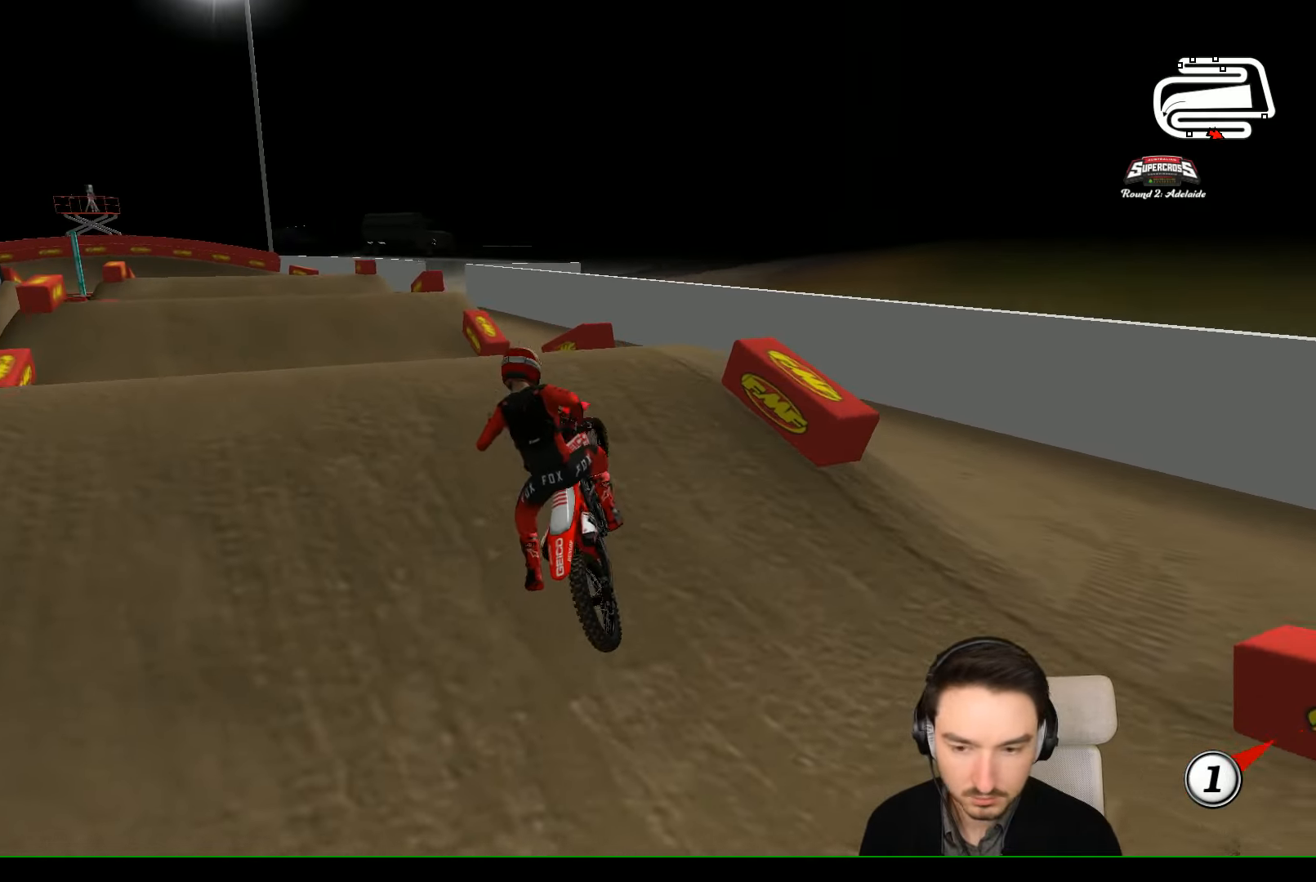
{"buttons": ["R2"], "left_stick": "up", "events": []}
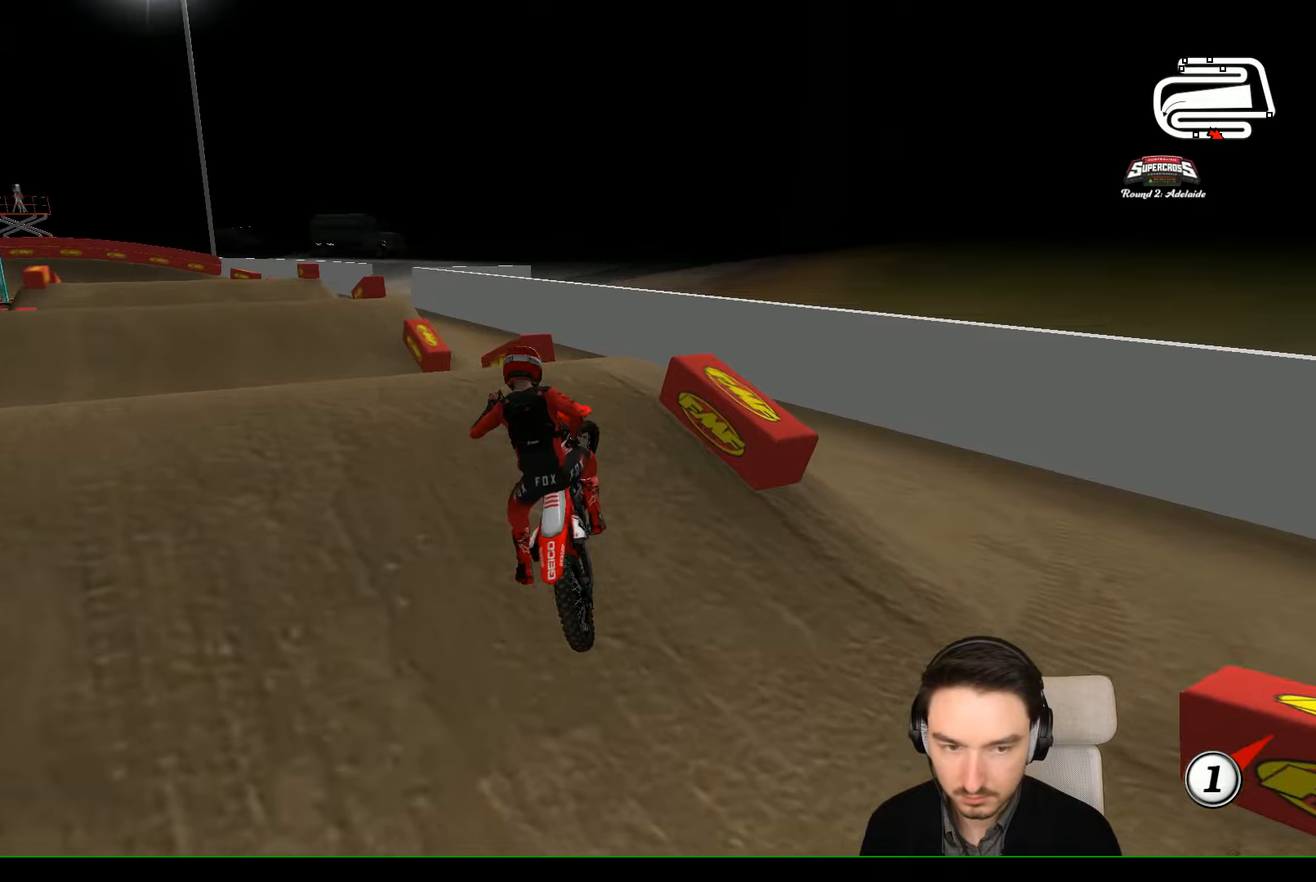
{"buttons": ["R2"], "left_stick": "right", "events": [[66, "left_stick", "center"], [433, "left_stick", "right"]]}
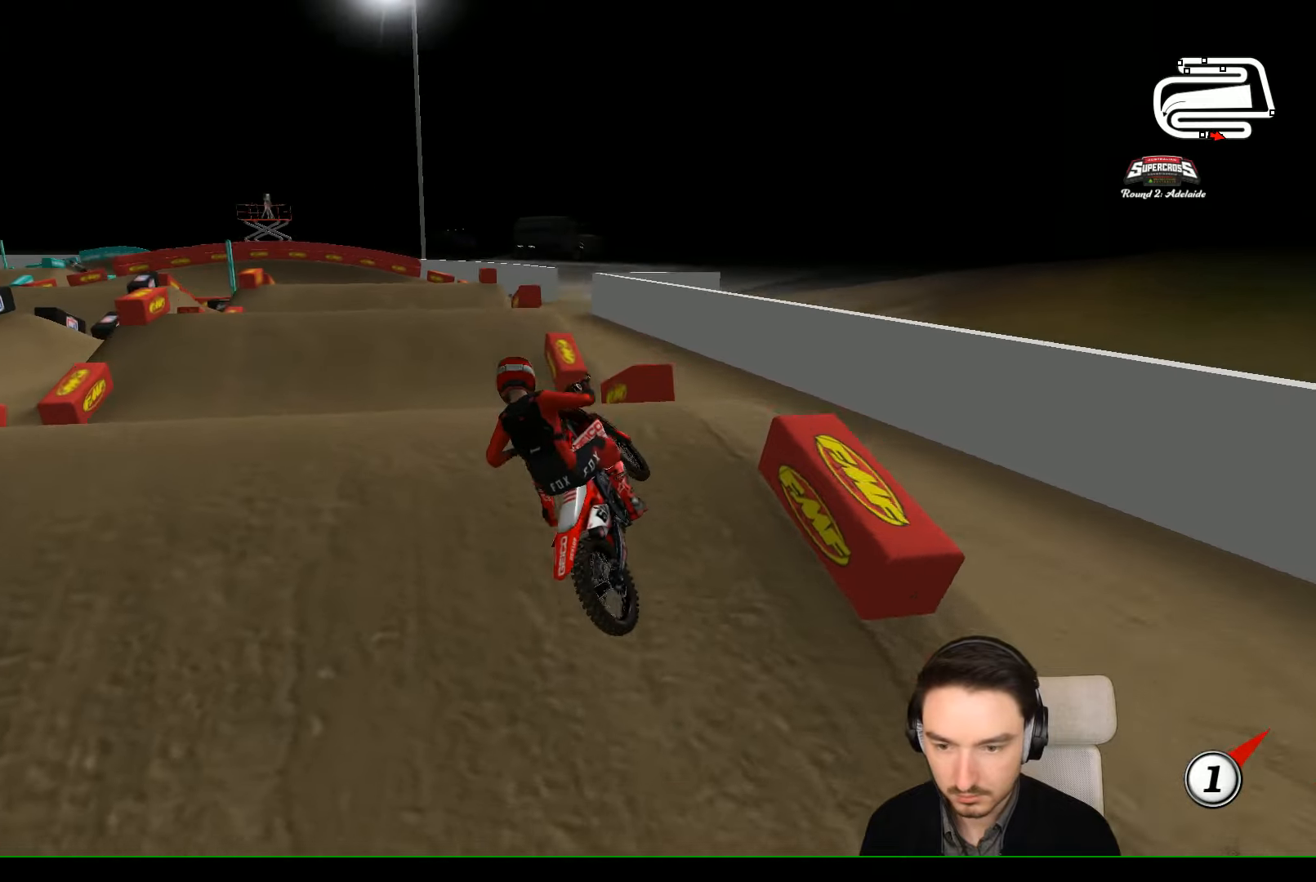
{"buttons": ["R2"], "left_stick": "center", "events": [[200, "R2", "up"], [366, "R2", "down"], [433, "B", "down"], [433, "left_stick", "center"], [500, "B", "up"]]}
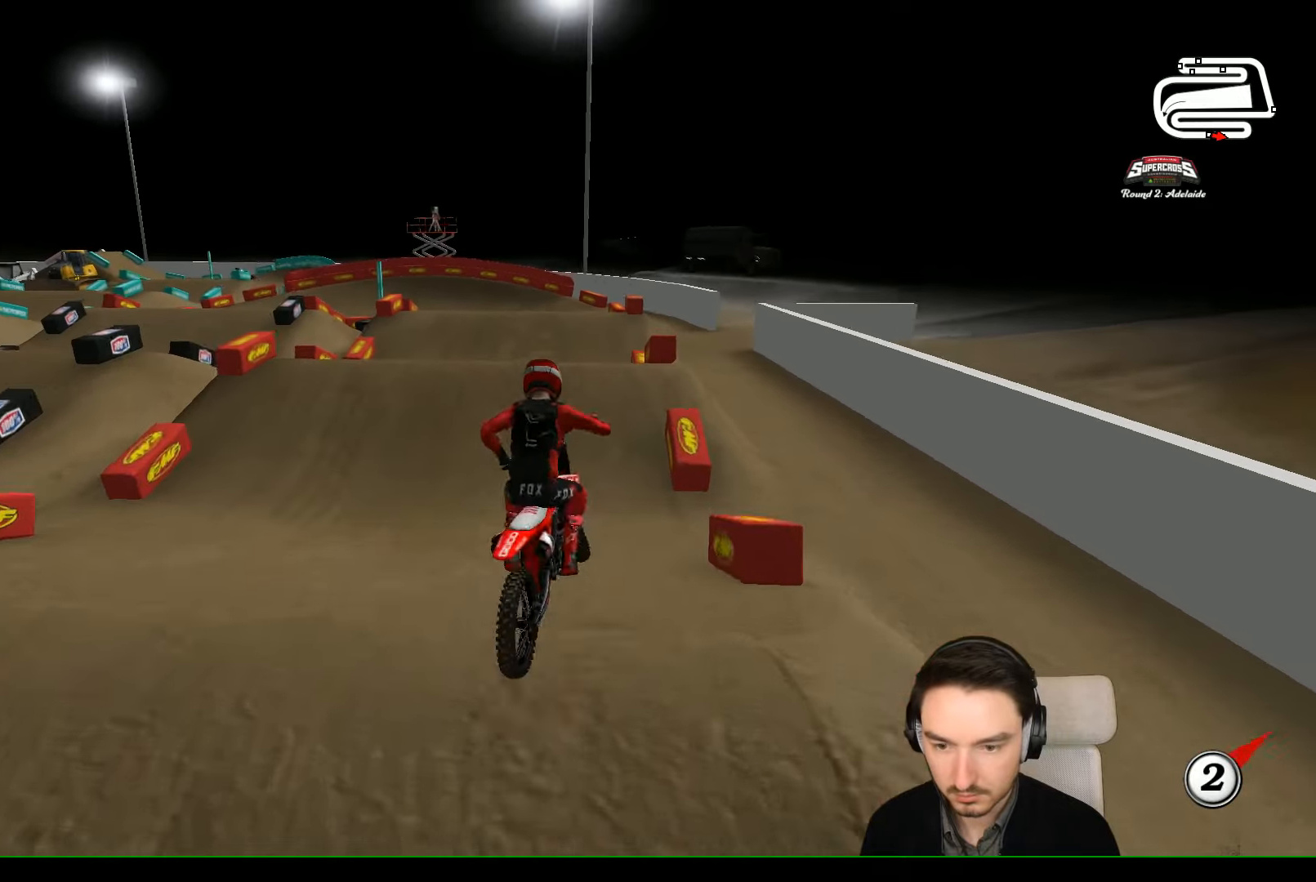
{"buttons": ["R2"], "left_stick": "left", "events": [[100, "left_stick", "left"]]}
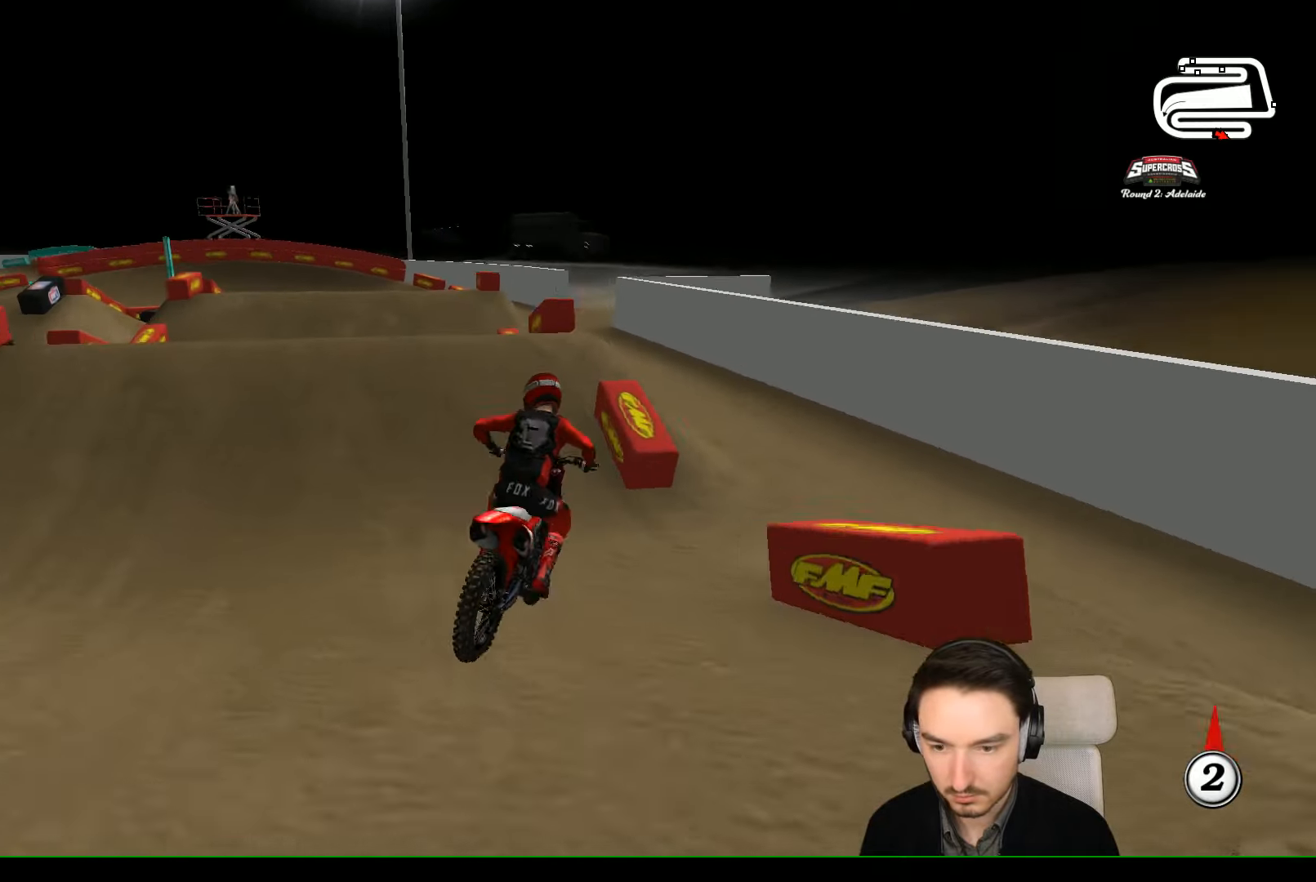
{"buttons": ["R2"], "left_stick": "center", "events": [[233, "left_stick", "center"], [366, "left_stick", "down"], [466, "left_stick", "center"]]}
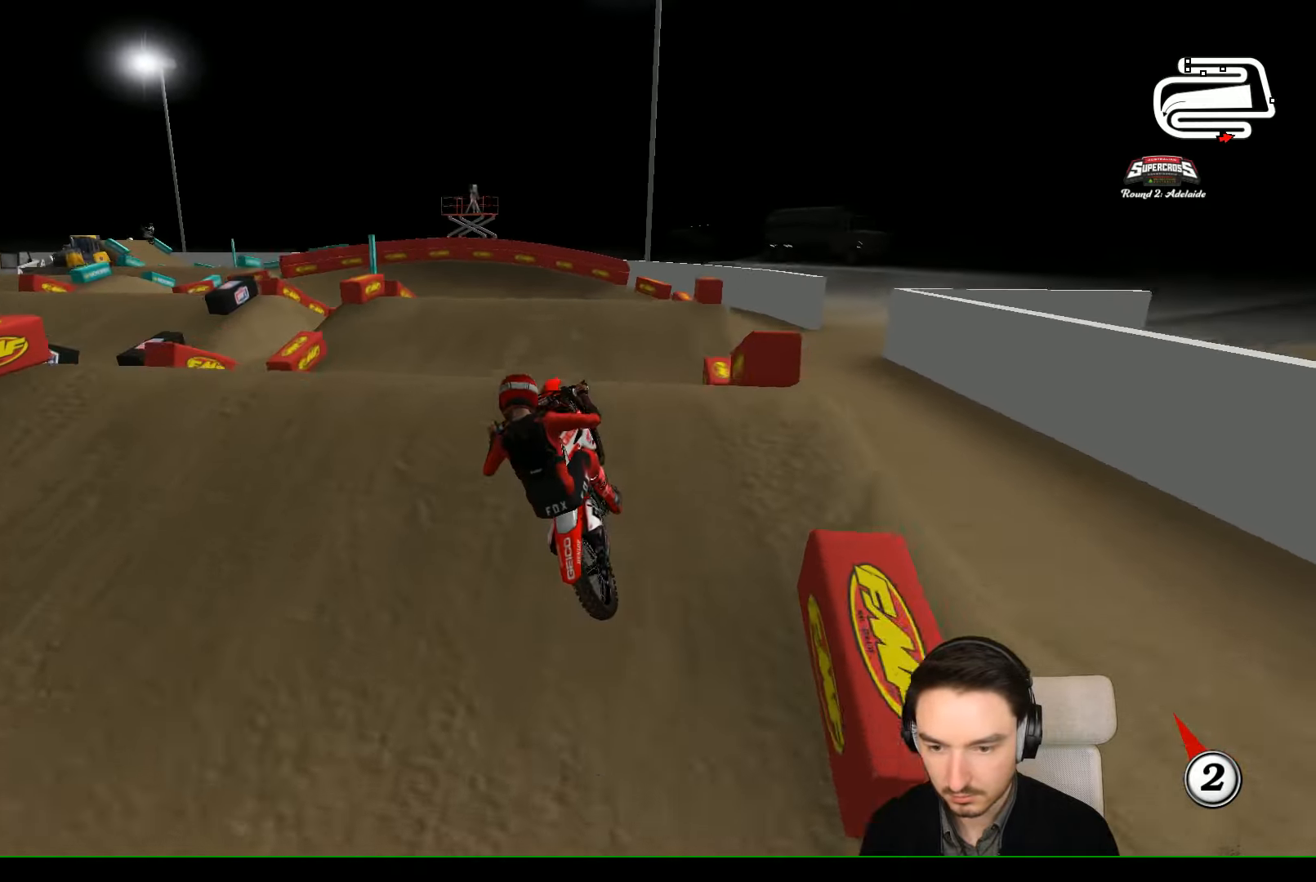
{"buttons": [], "left_stick": "left", "events": [[233, "left_stick", "left"], [333, "R2", "up"]]}
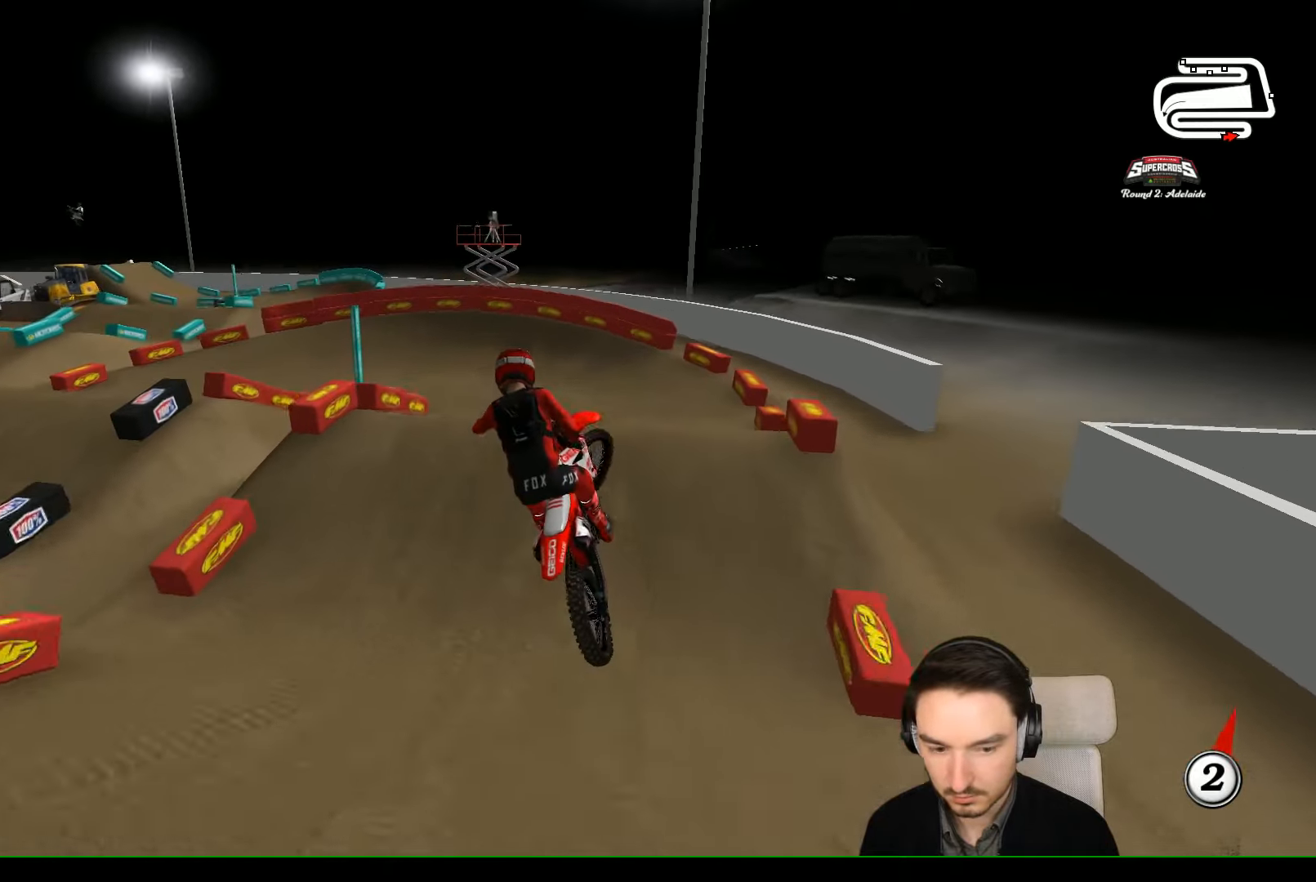
{"buttons": ["A", "L2"], "left_stick": "right", "events": [[66, "left_stick", "right"], [233, "R2", "down"], [366, "R2", "up"], [366, "left_stick", "center"], [433, "L2", "down"], [433, "left_stick", "right"], [466, "A", "down"]]}
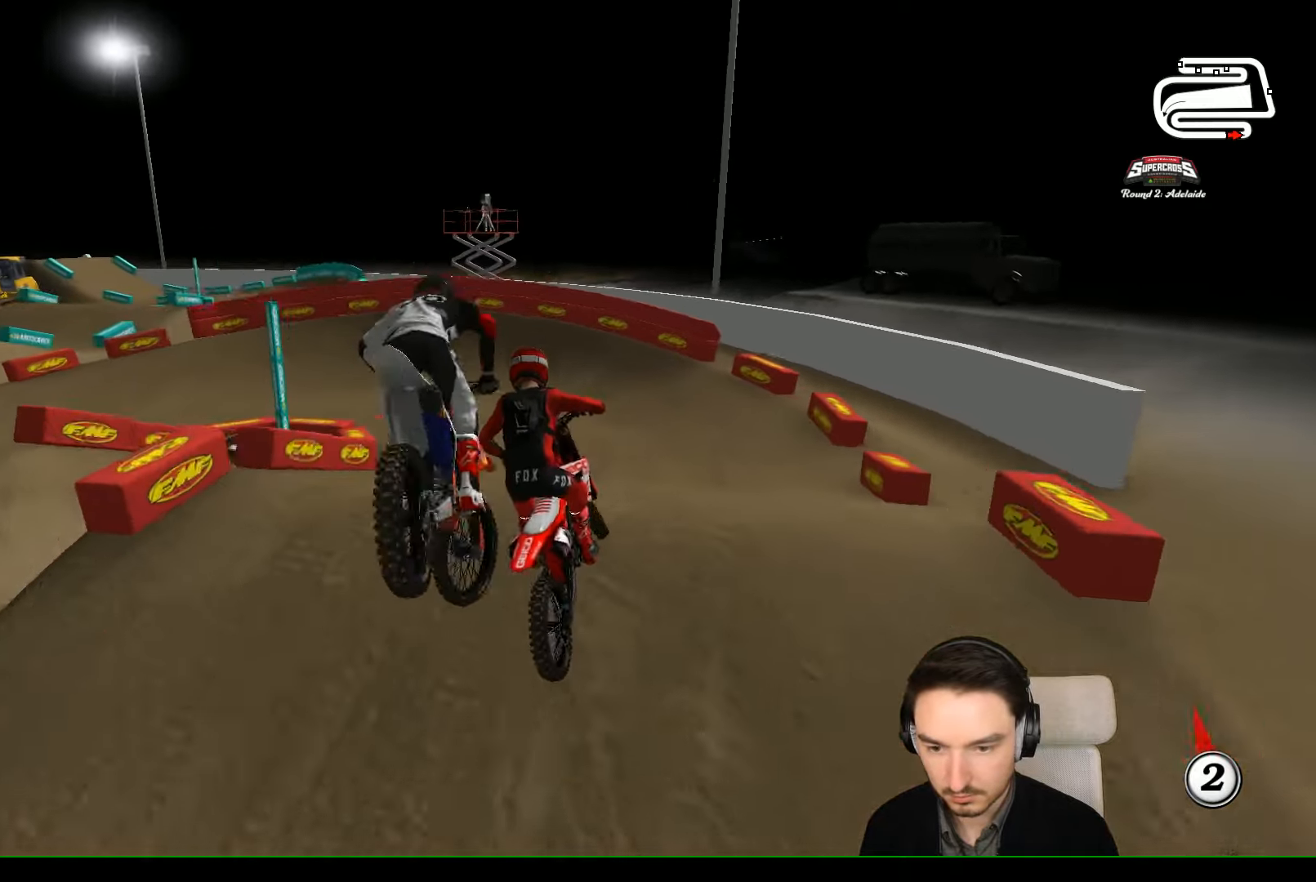
{"buttons": [], "left_stick": "down-left", "events": [[33, "left_stick", "center"], [166, "A", "up"], [166, "L2", "up"], [166, "left_stick", "down"], [233, "left_stick", "down-left"]]}
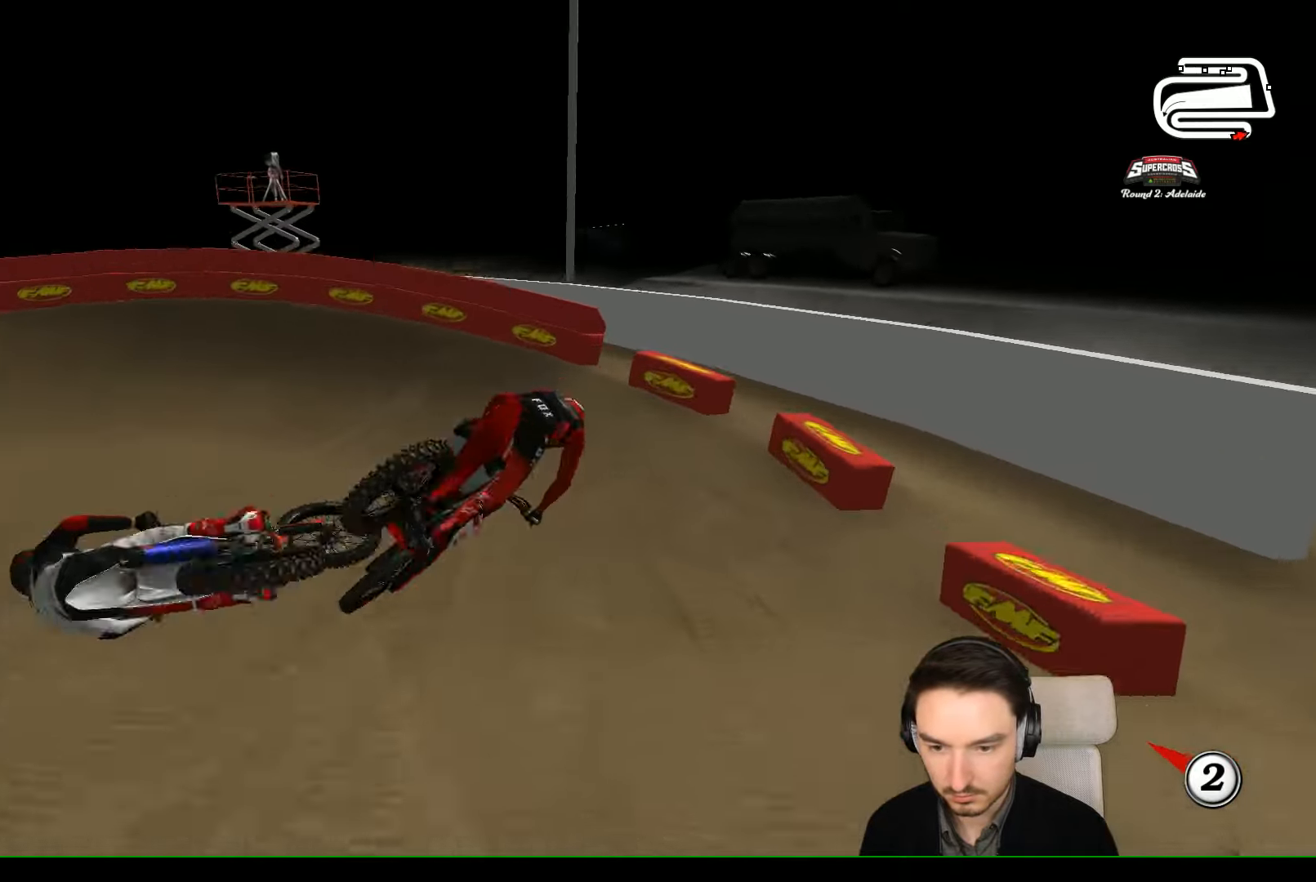
{"buttons": ["A", "X", "L2"], "left_stick": "down-left", "events": [[366, "L2", "down"], [433, "A", "down"], [433, "X", "down"]]}
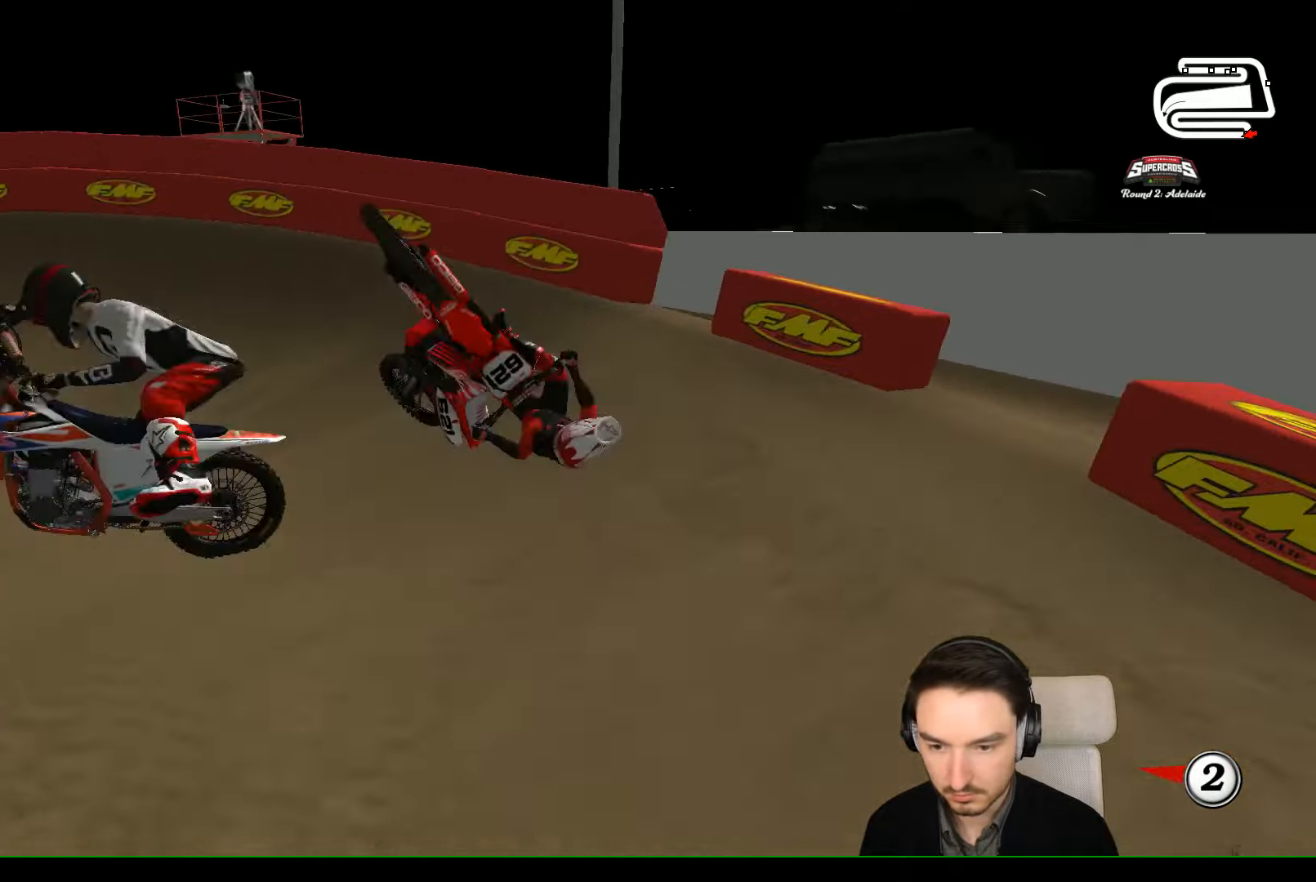
{"buttons": ["A", "X", "L2"], "left_stick": "down-left", "events": []}
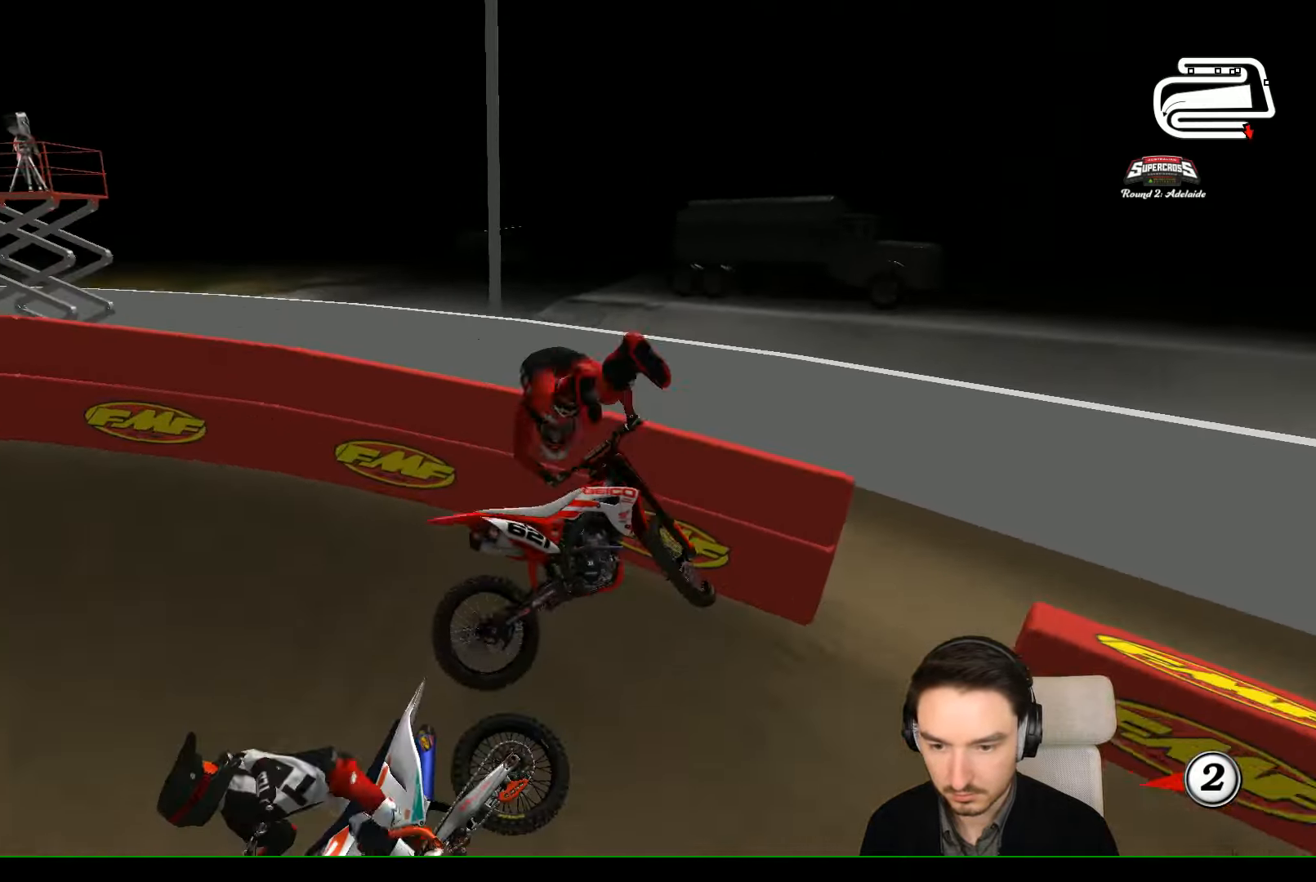
{"buttons": ["A", "X", "L2"], "left_stick": "down-left", "events": []}
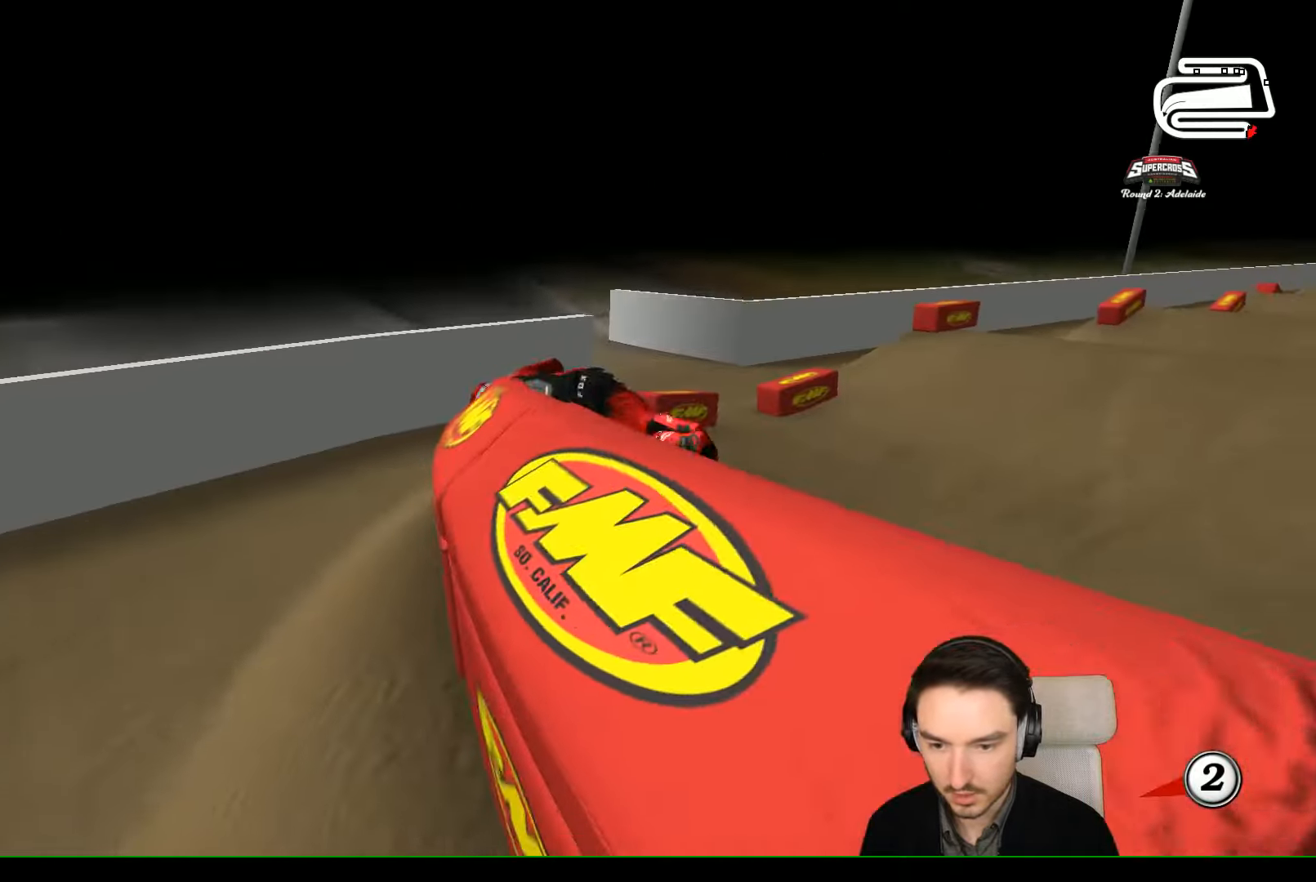
{"buttons": [], "left_stick": "center", "events": [[133, "left_stick", "left"], [234, "L2", "up"], [234, "X", "up"], [234, "left_stick", "center"], [300, "A", "up"]]}
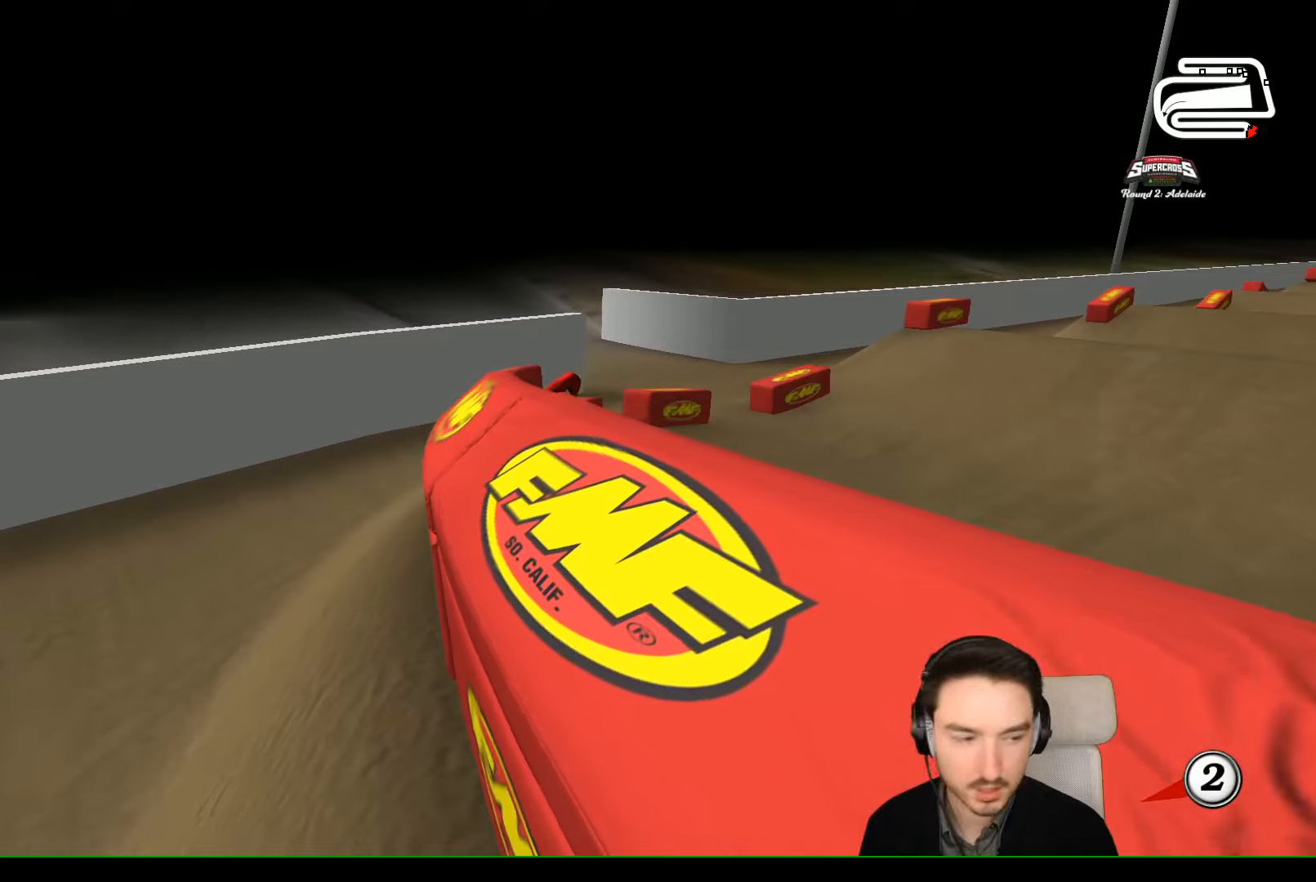
{"buttons": [], "left_stick": "center", "events": []}
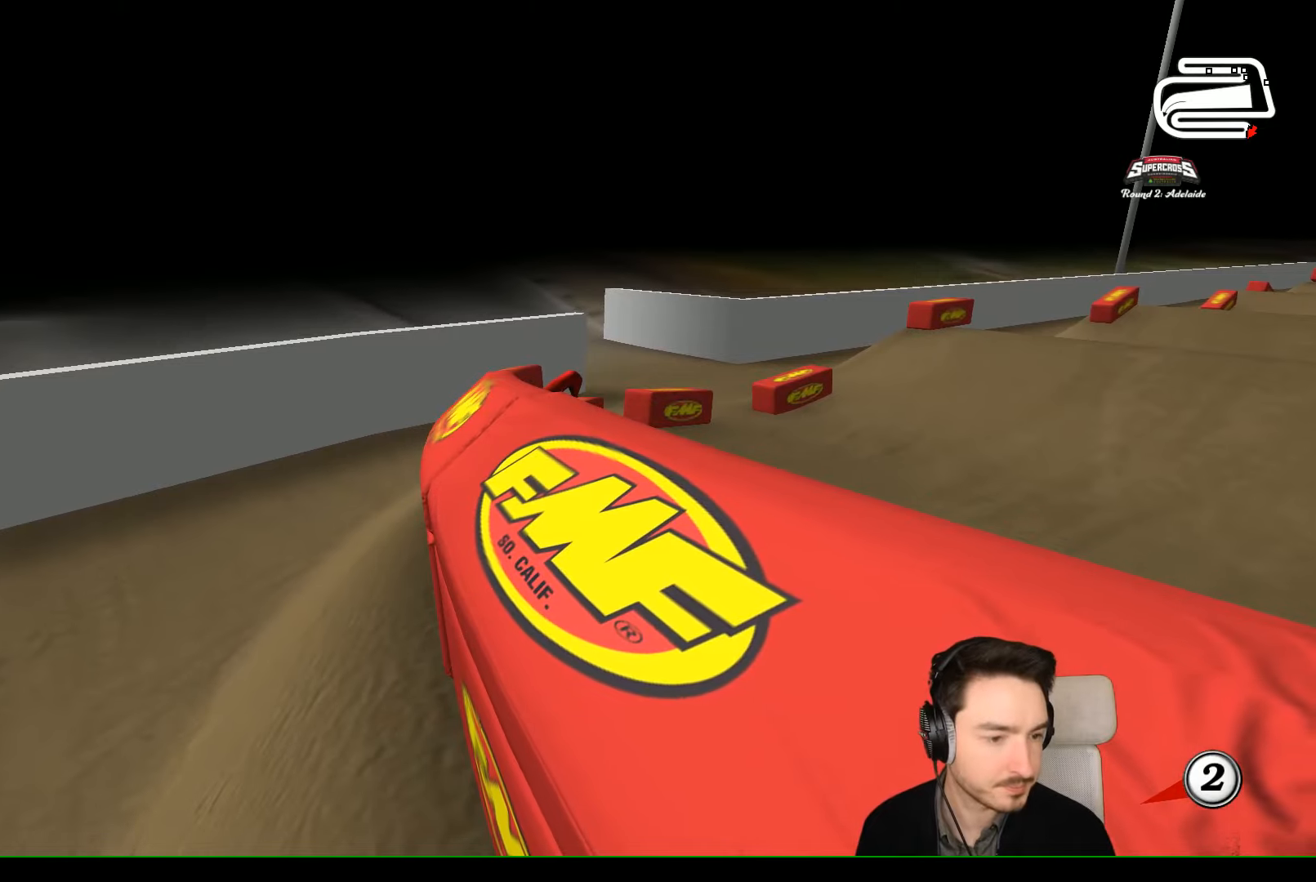
{"buttons": [], "left_stick": "center", "events": []}
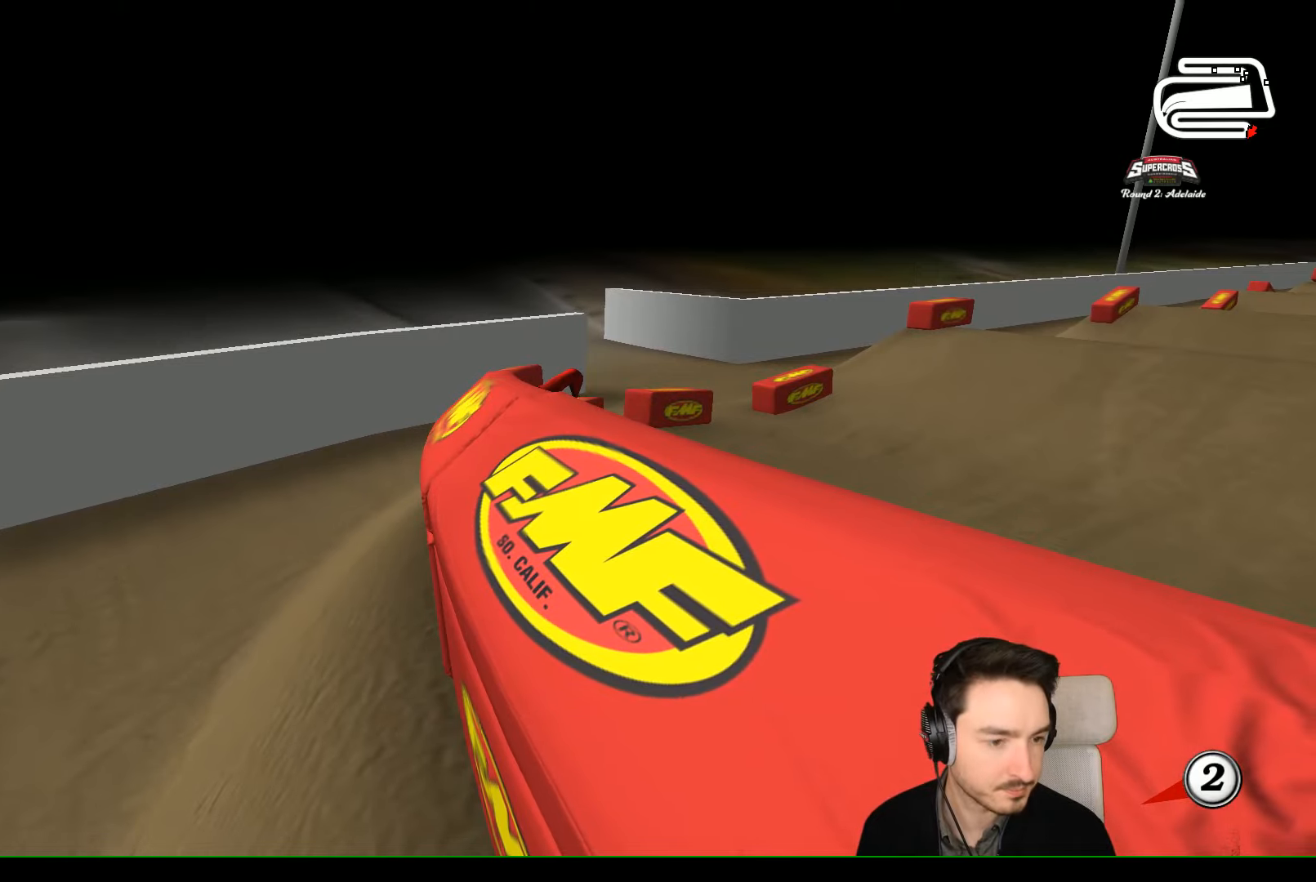
{"buttons": [], "left_stick": "center", "events": []}
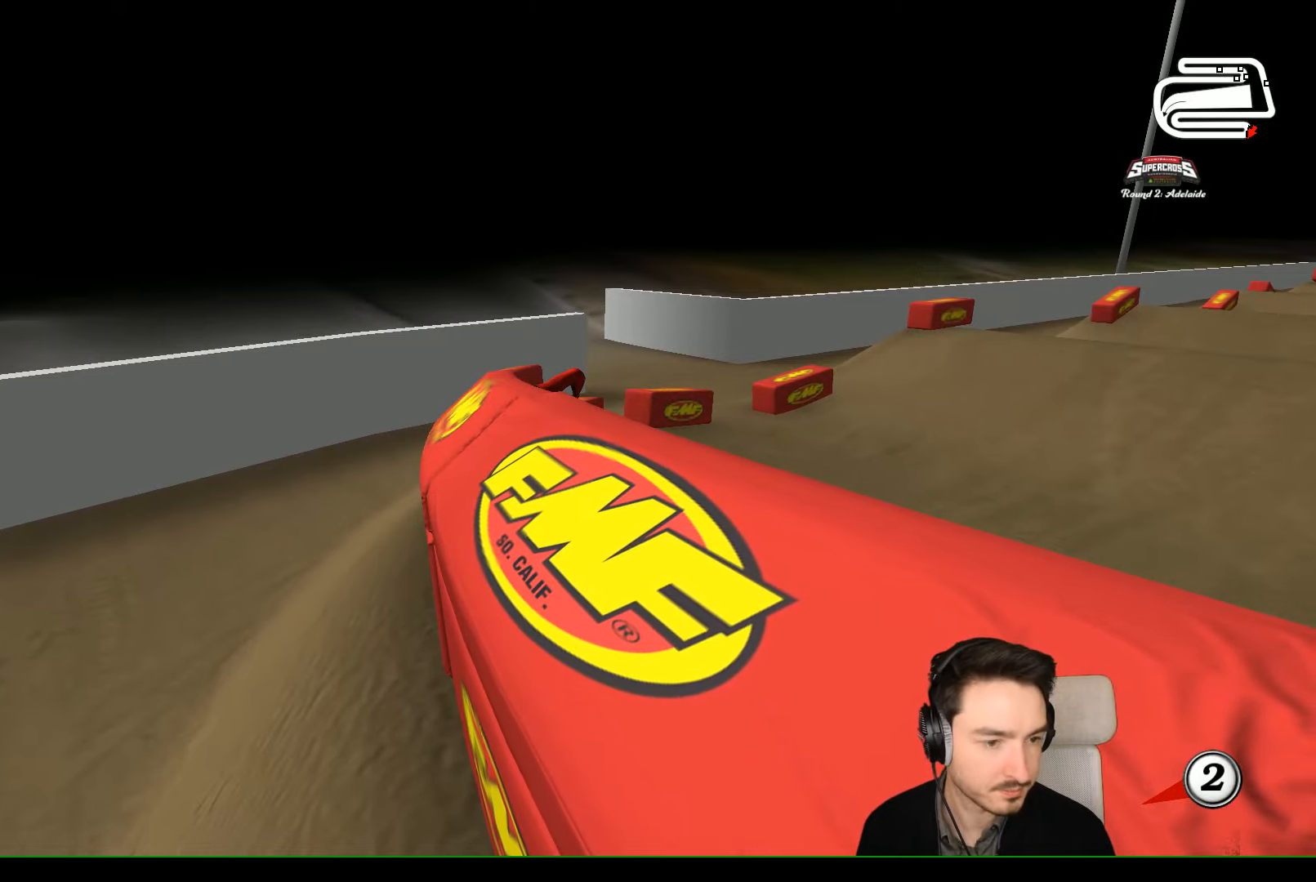
{"buttons": [], "left_stick": "center", "events": []}
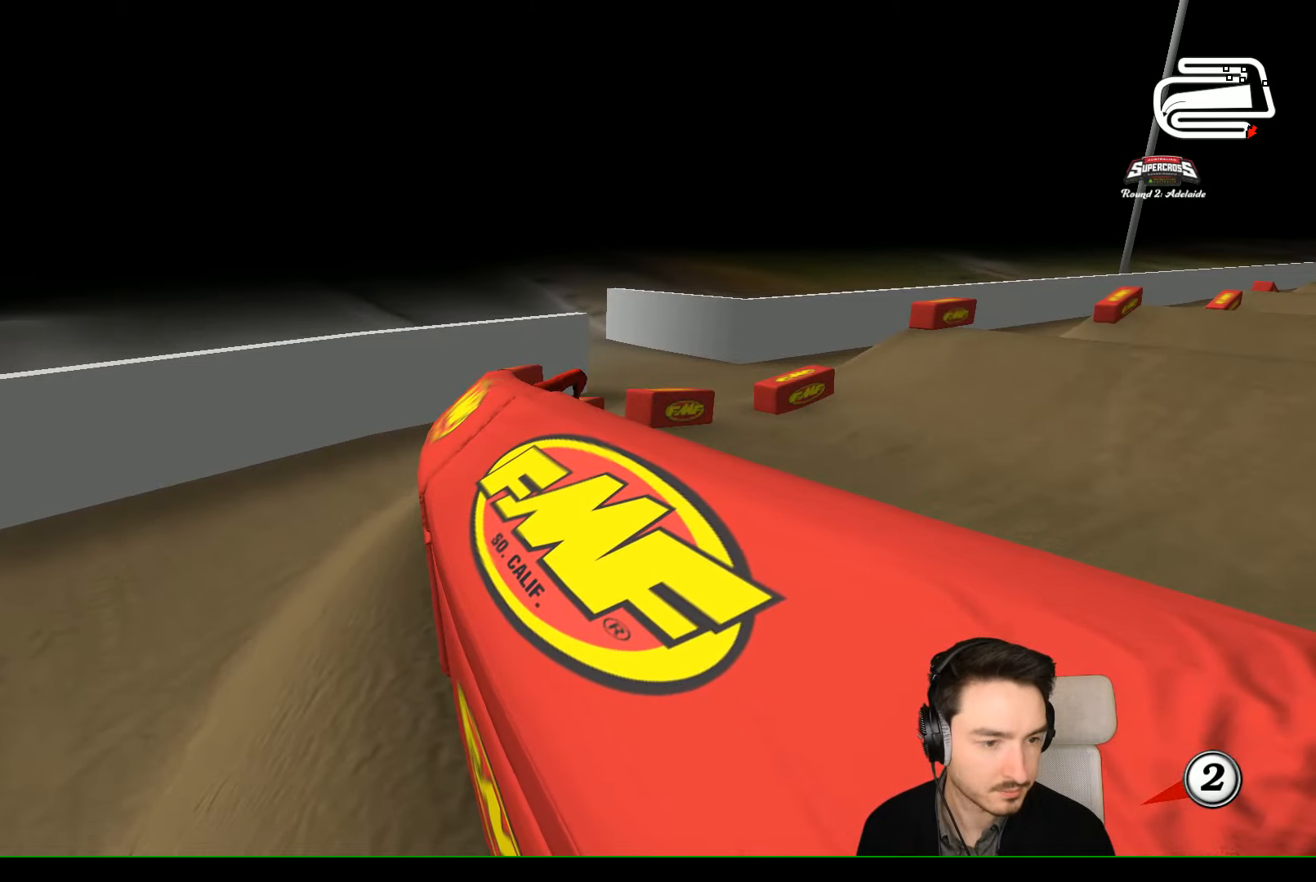
{"buttons": [], "left_stick": "center", "events": []}
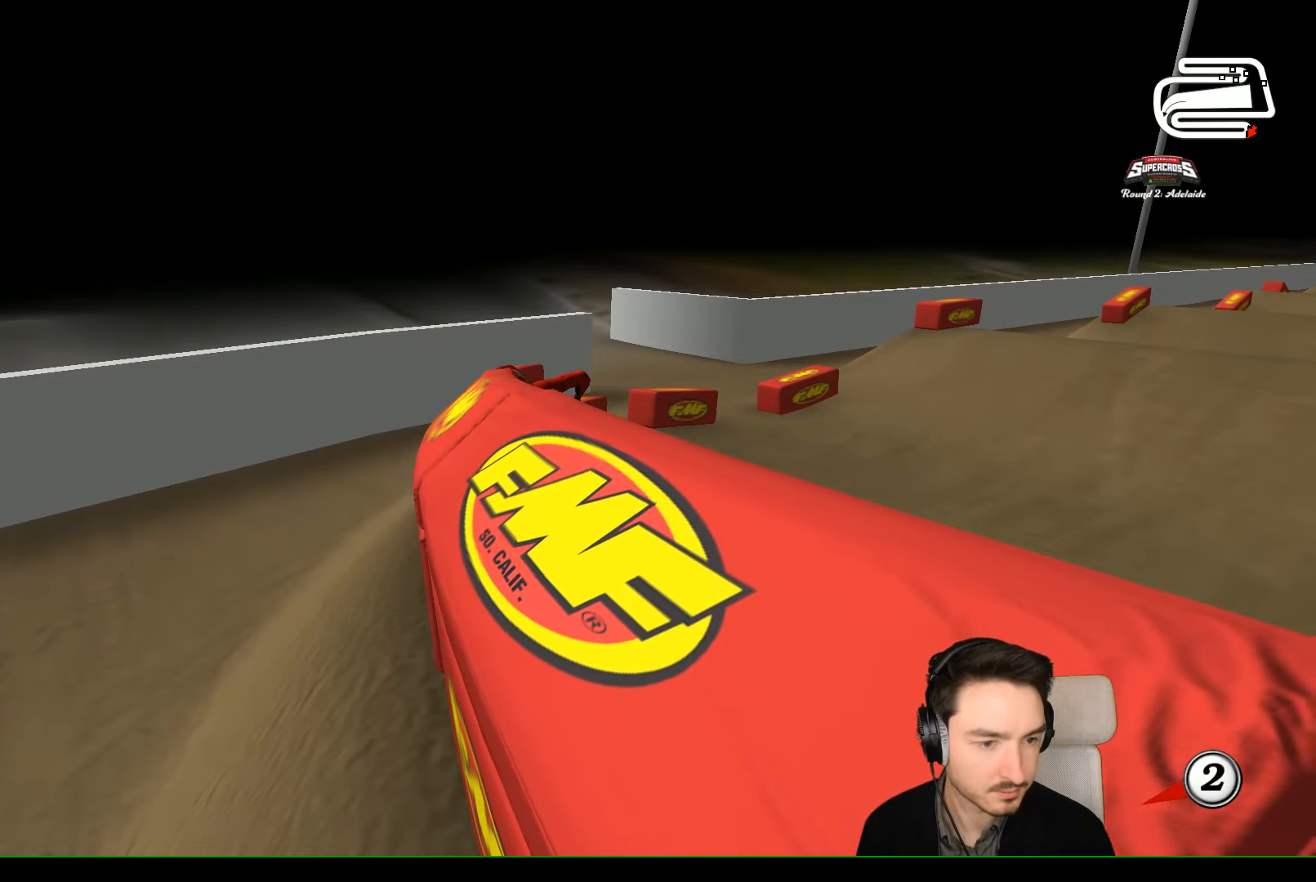
{"buttons": [], "left_stick": "center", "events": []}
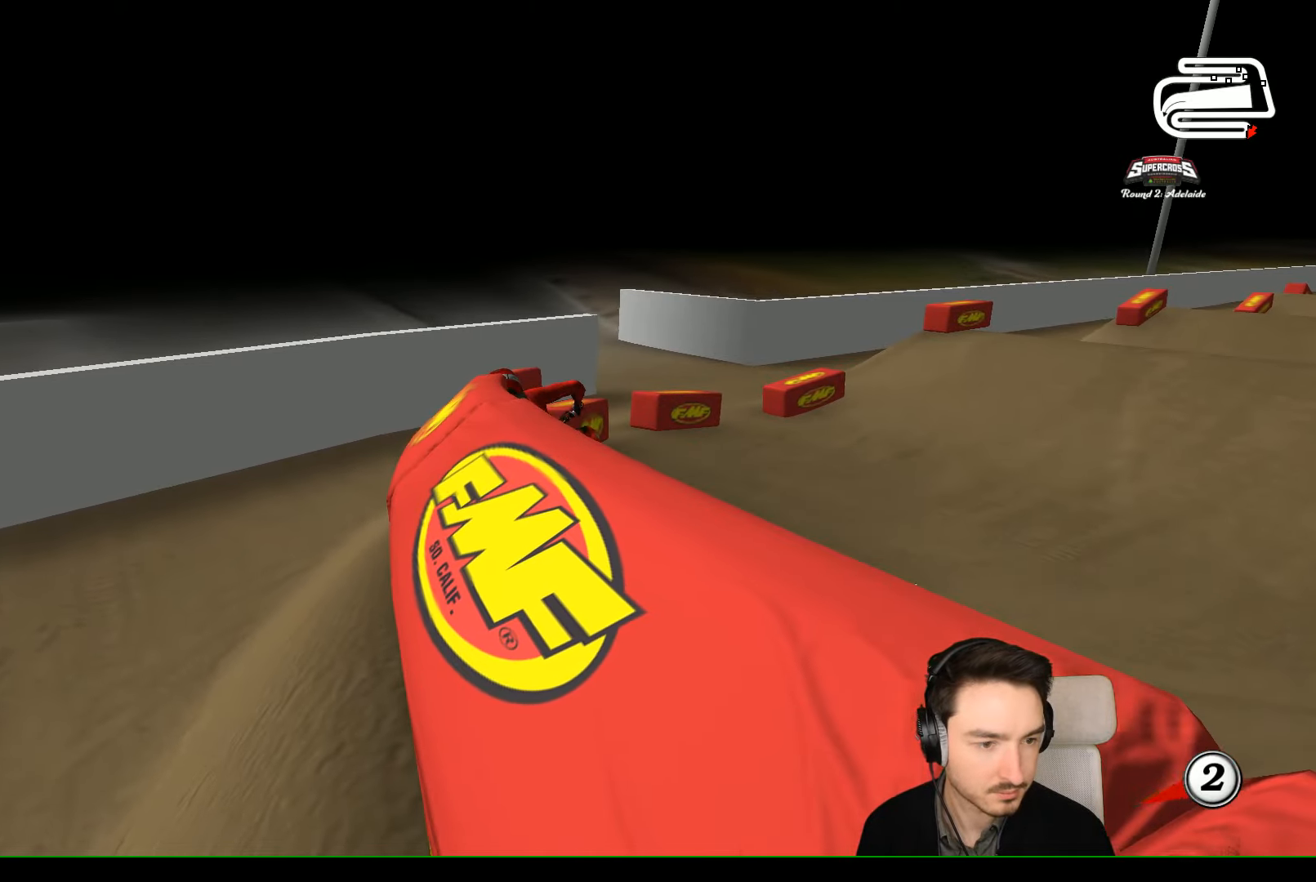
{"buttons": [], "left_stick": "center", "events": []}
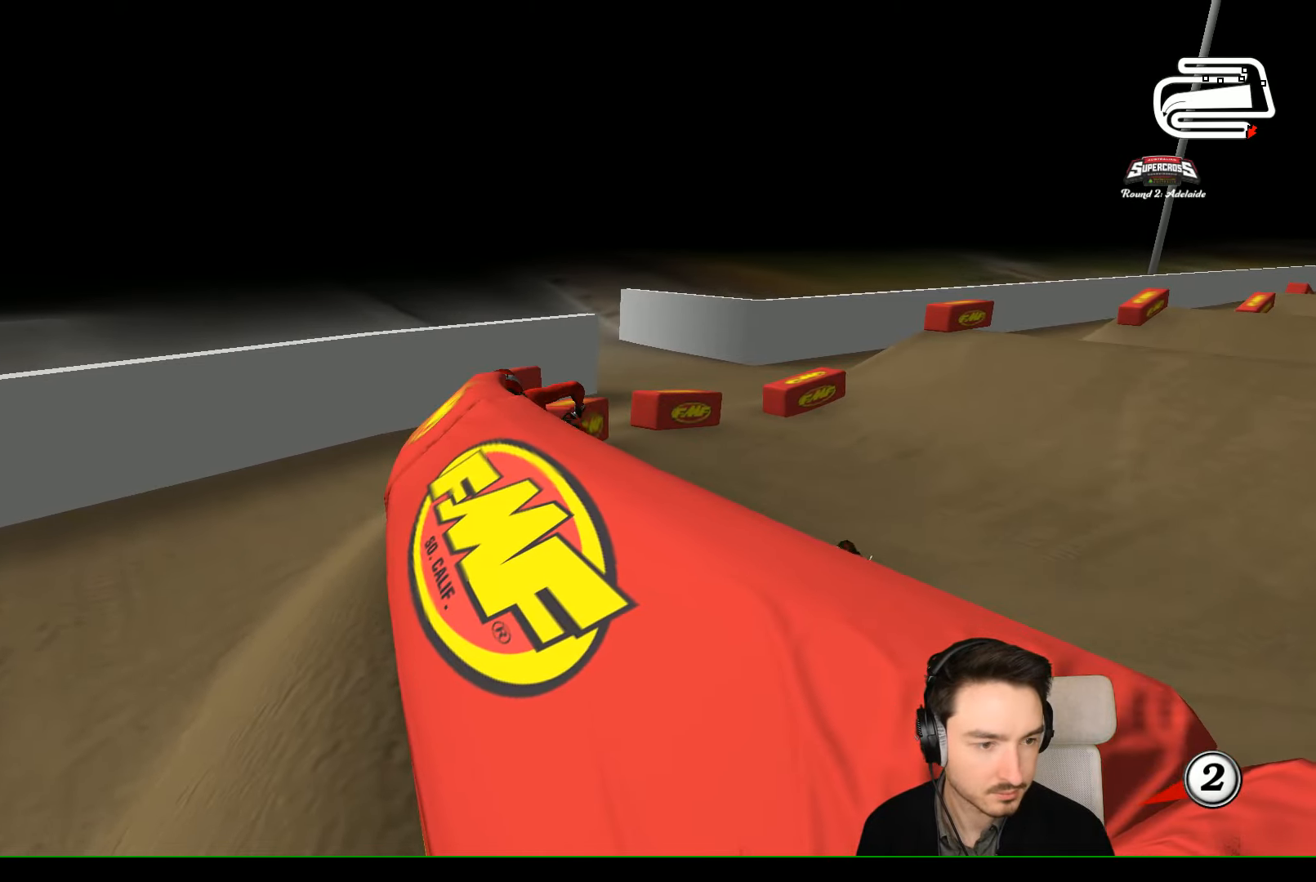
{"buttons": [], "left_stick": "center", "events": []}
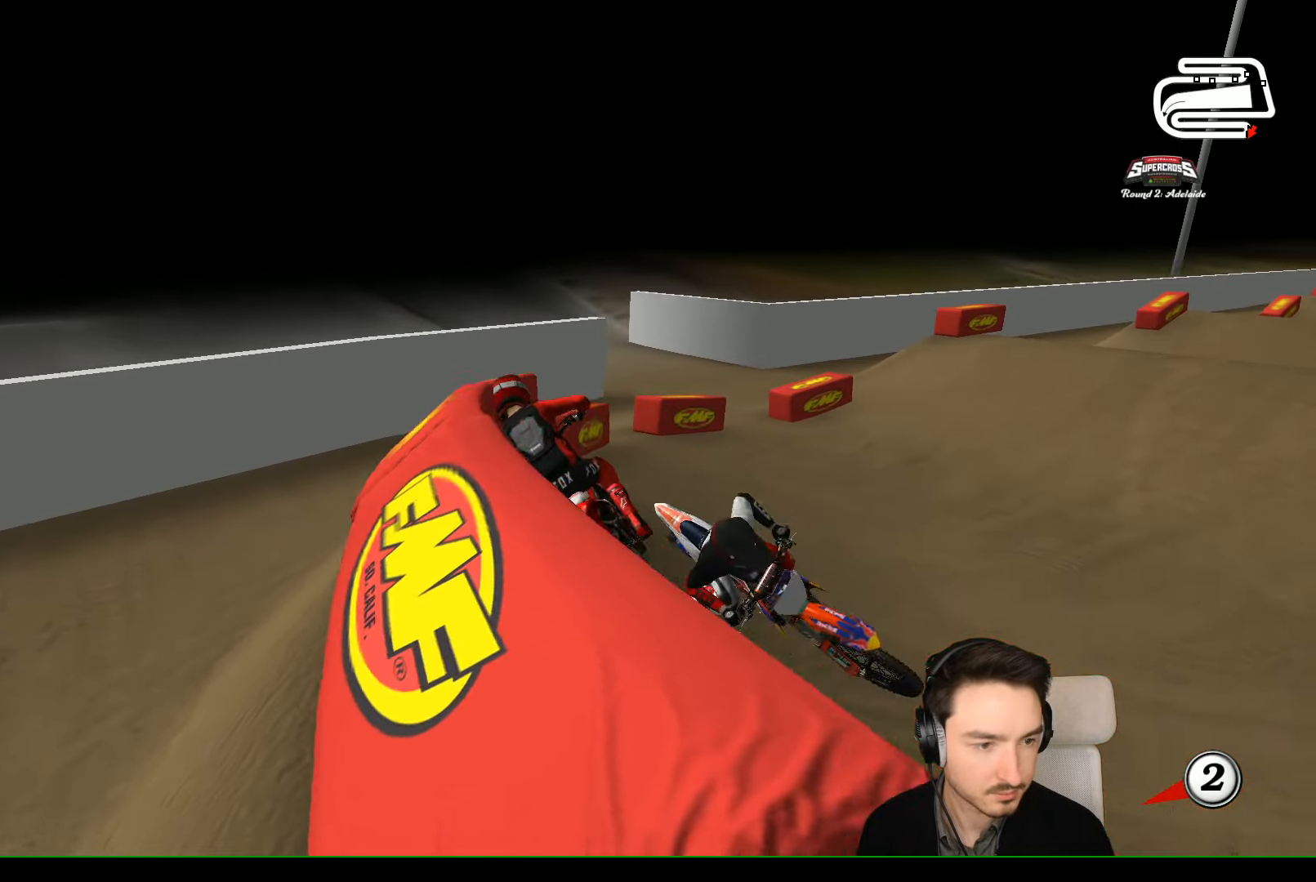
{"buttons": [], "left_stick": "center", "events": []}
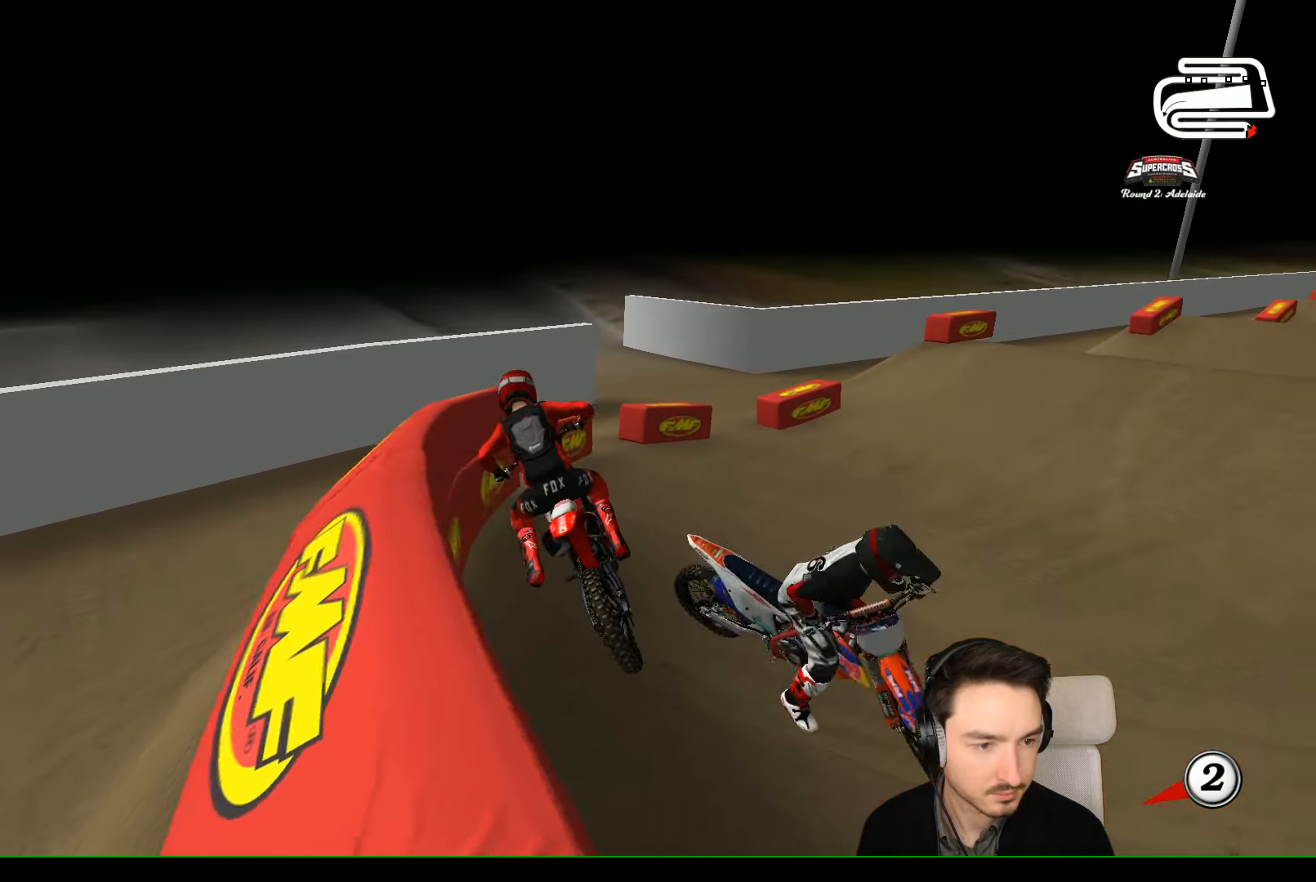
{"buttons": ["X", "Y"], "left_stick": "up-right", "events": [[400, "X", "down"], [400, "left_stick", "up-right"], [467, "Y", "down"]]}
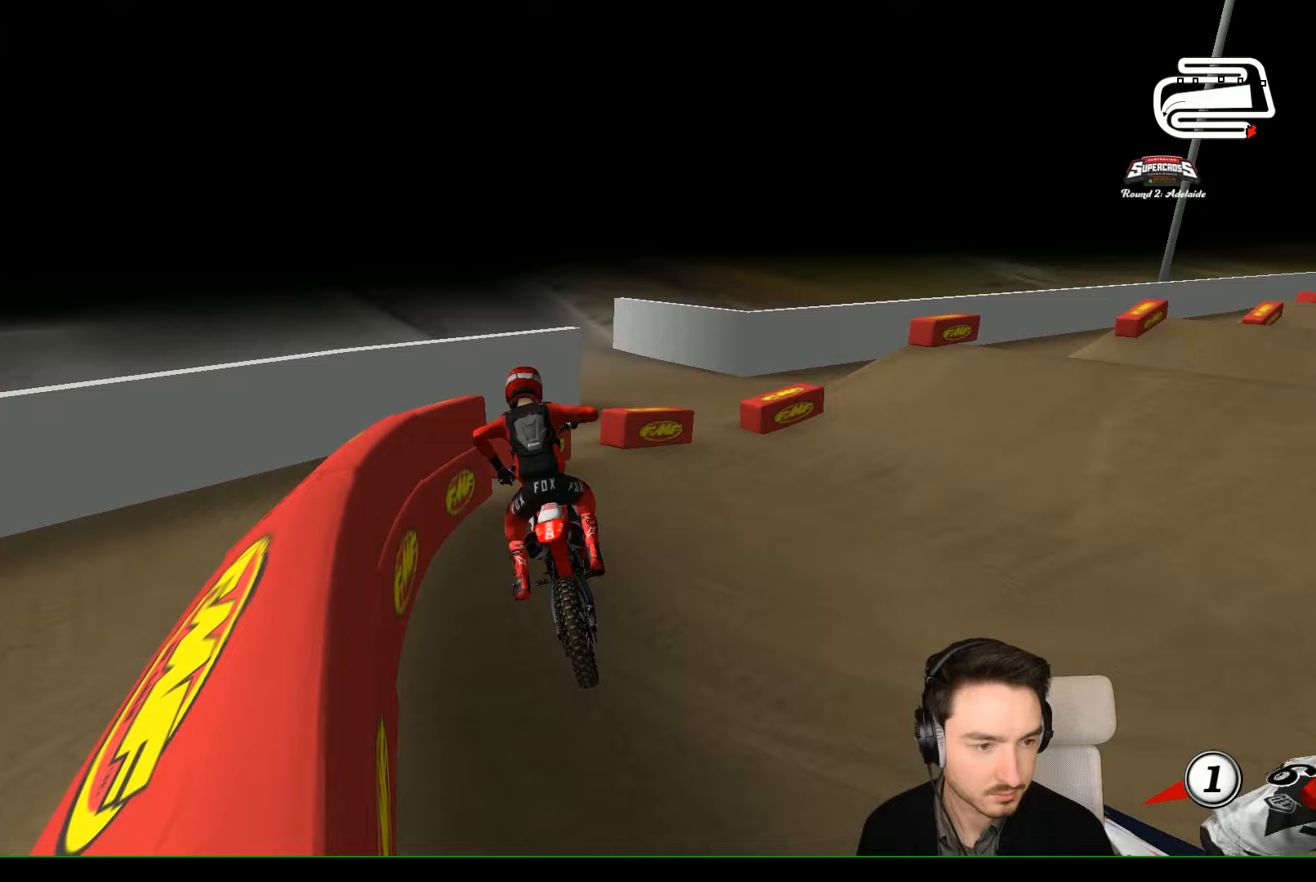
{"buttons": ["X", "Y"], "left_stick": "up-right", "events": [[67, "X", "up"], [167, "X", "down"]]}
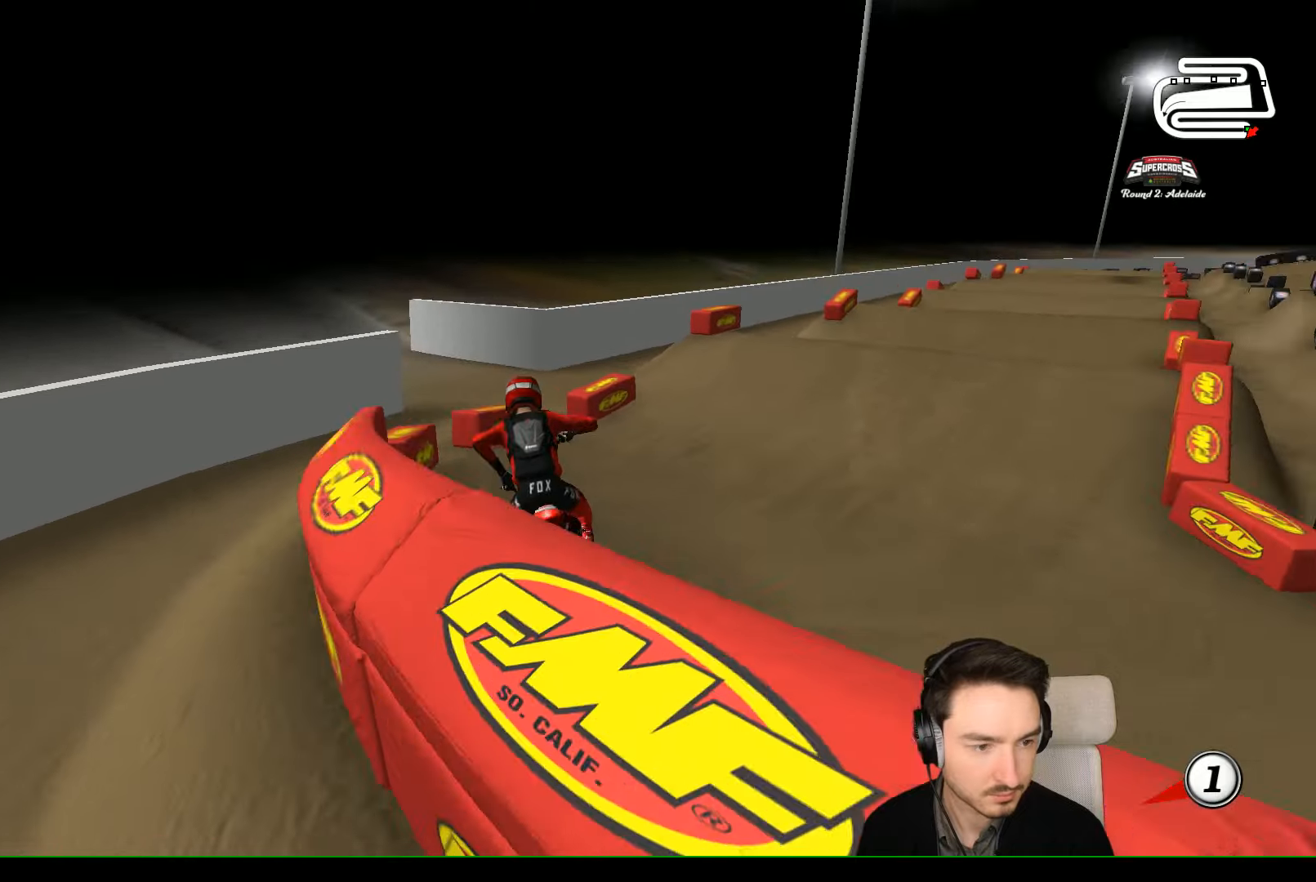
{"buttons": ["R2"], "left_stick": "up-right", "events": [[67, "R2", "down"], [167, "X", "up"], [167, "Y", "up"]]}
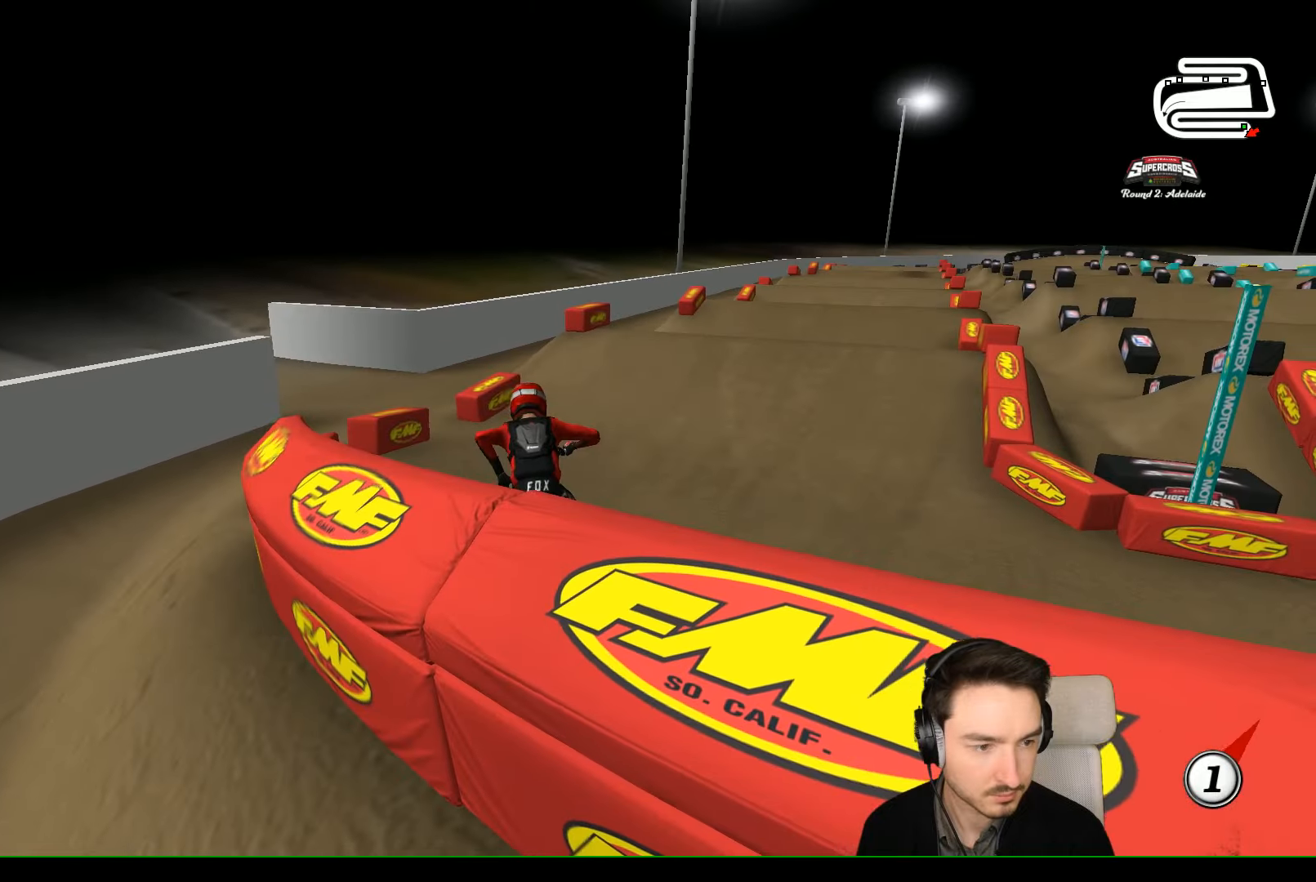
{"buttons": [], "left_stick": "center", "events": [[367, "left_stick", "right"], [433, "R2", "up"], [467, "left_stick", "center"]]}